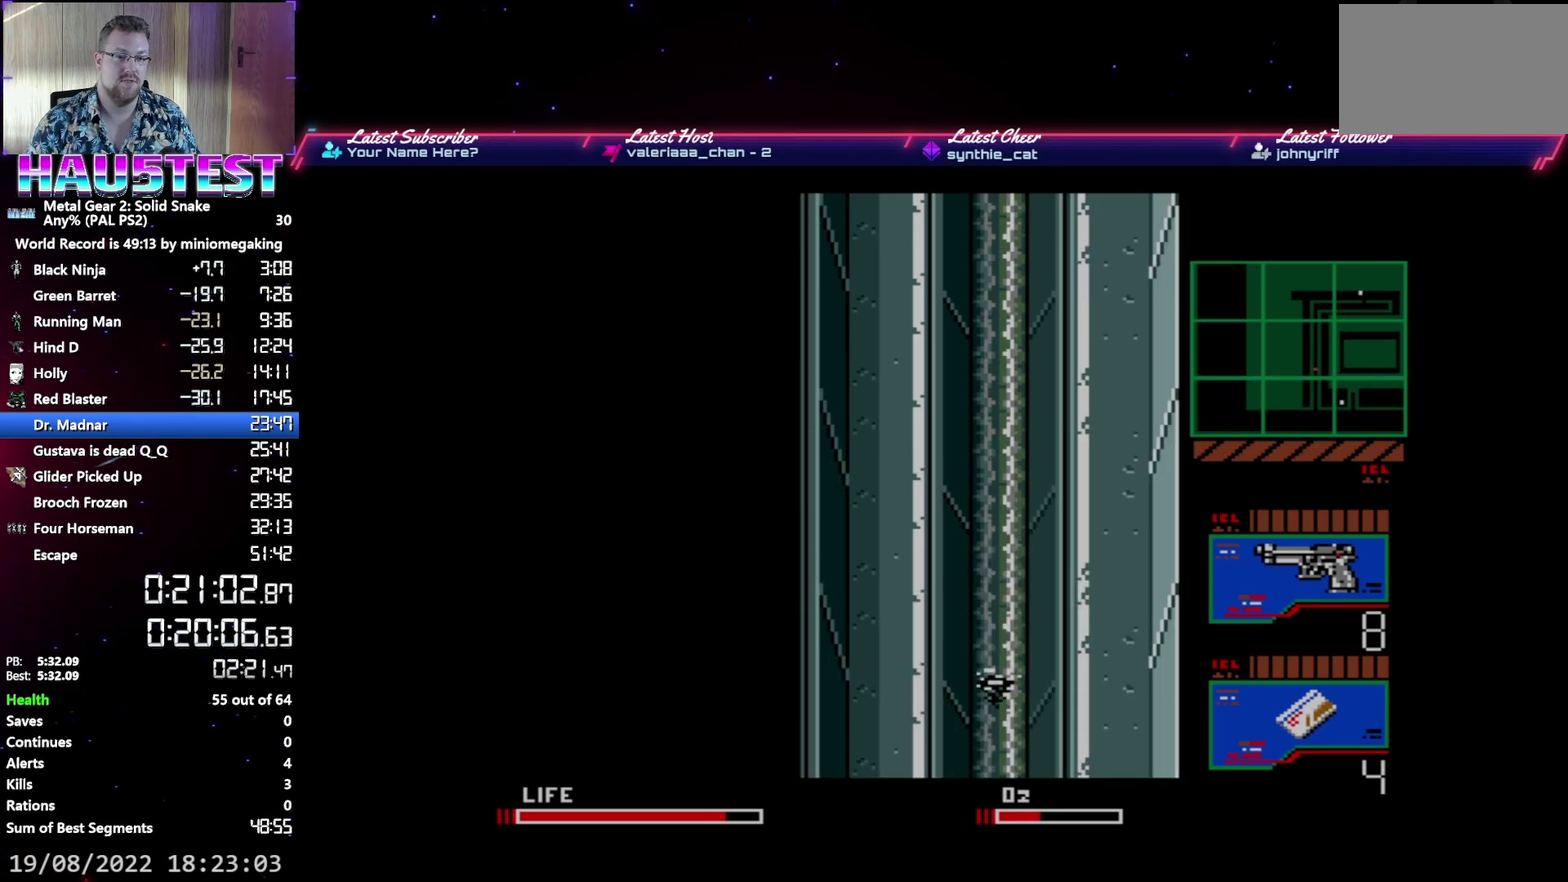
Gameplay with a controller (Xbox layout); each line is a JSON object with the inputs held at the frame after it. "events" lists button and stick changes between this image and that frame as [ms after this image, input, new state], when the widget could be followed in between. Not read: L3 R3 left_stick right_stick.
{"buttons": ["DPAD_UP"], "events": []}
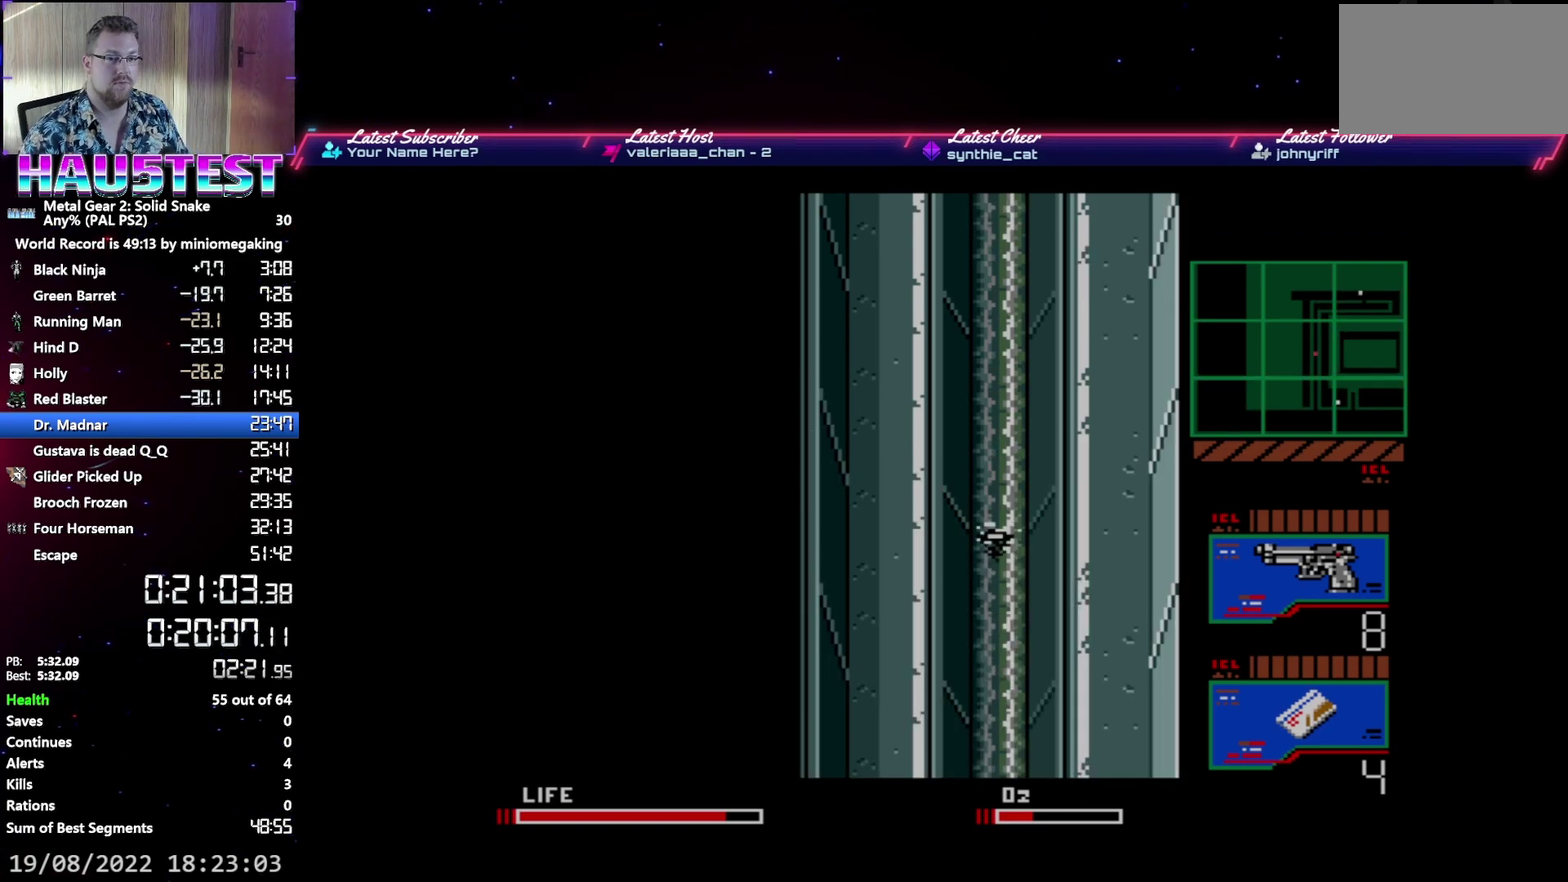
{"buttons": ["DPAD_UP"], "events": []}
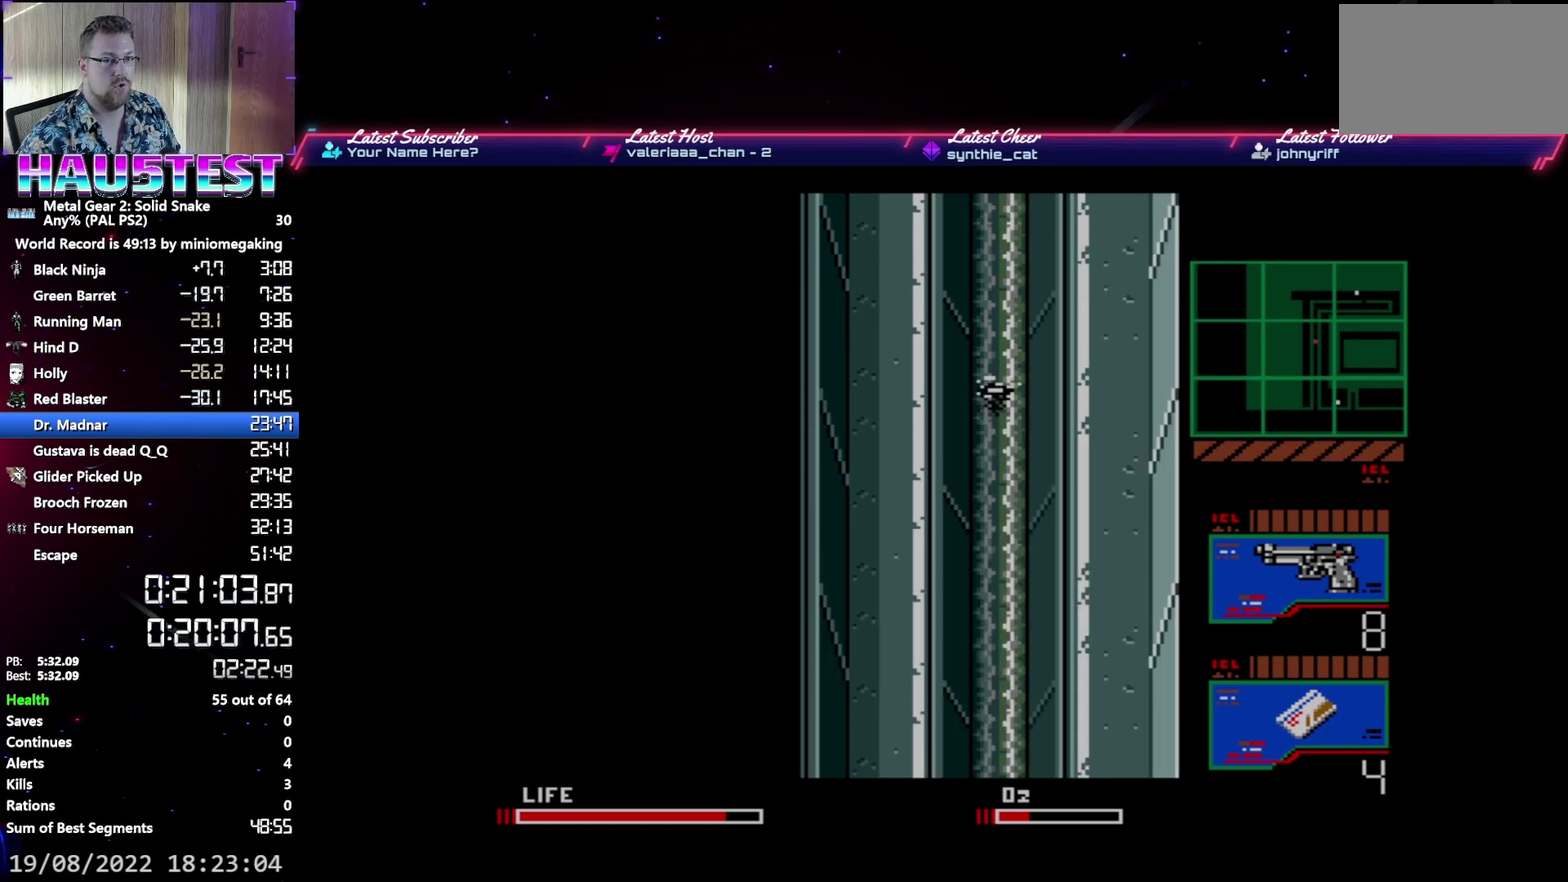
{"buttons": ["DPAD_UP"], "events": []}
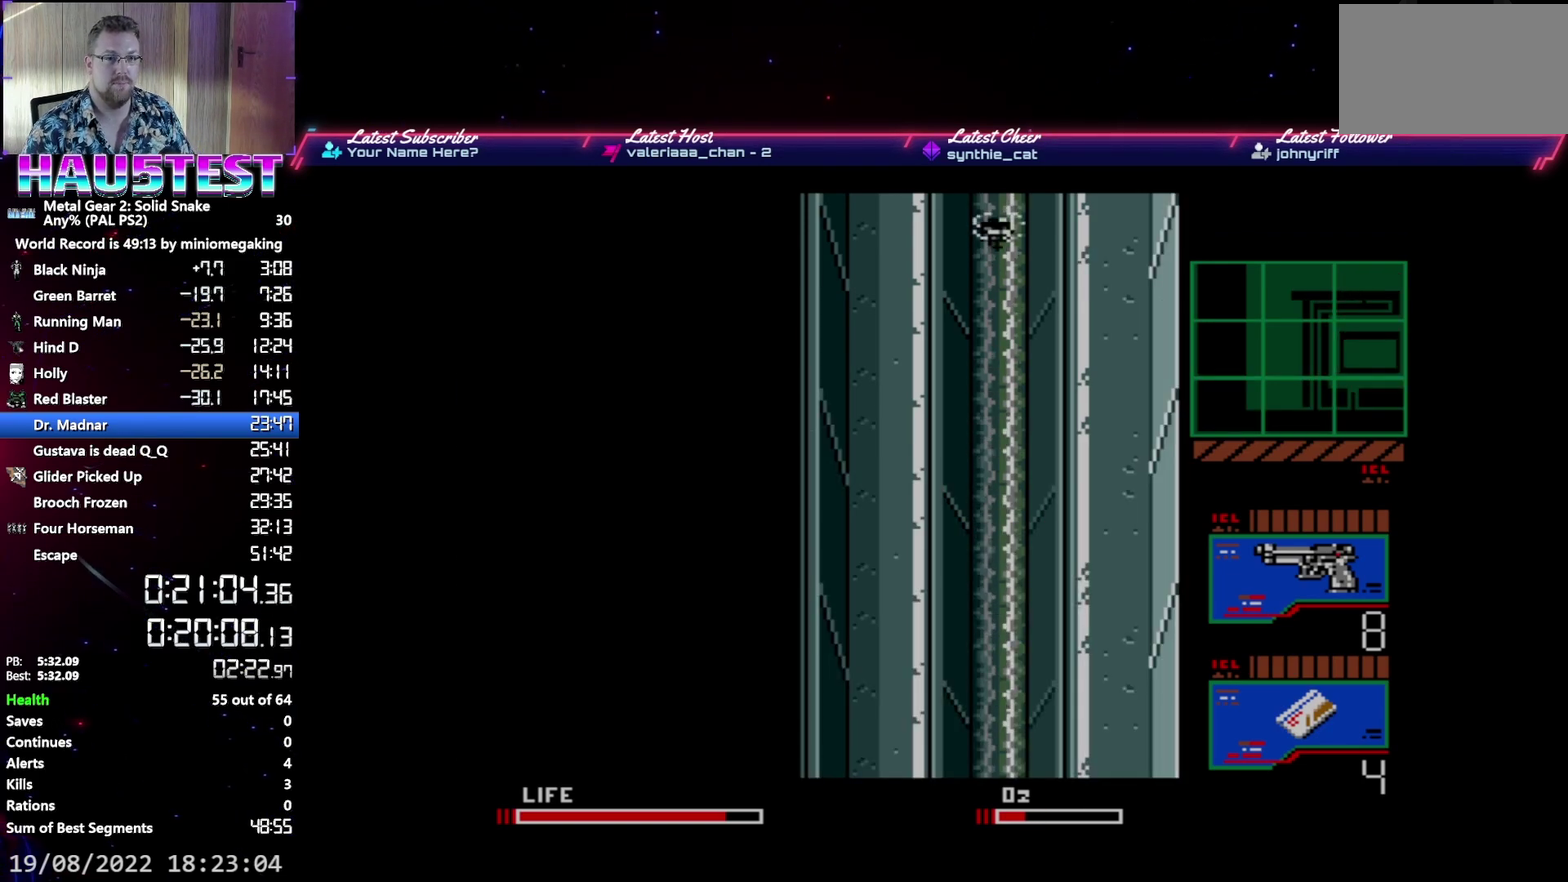
{"buttons": ["DPAD_UP", "DPAD_RIGHT"], "events": [[483, "DPAD_RIGHT", "down"]]}
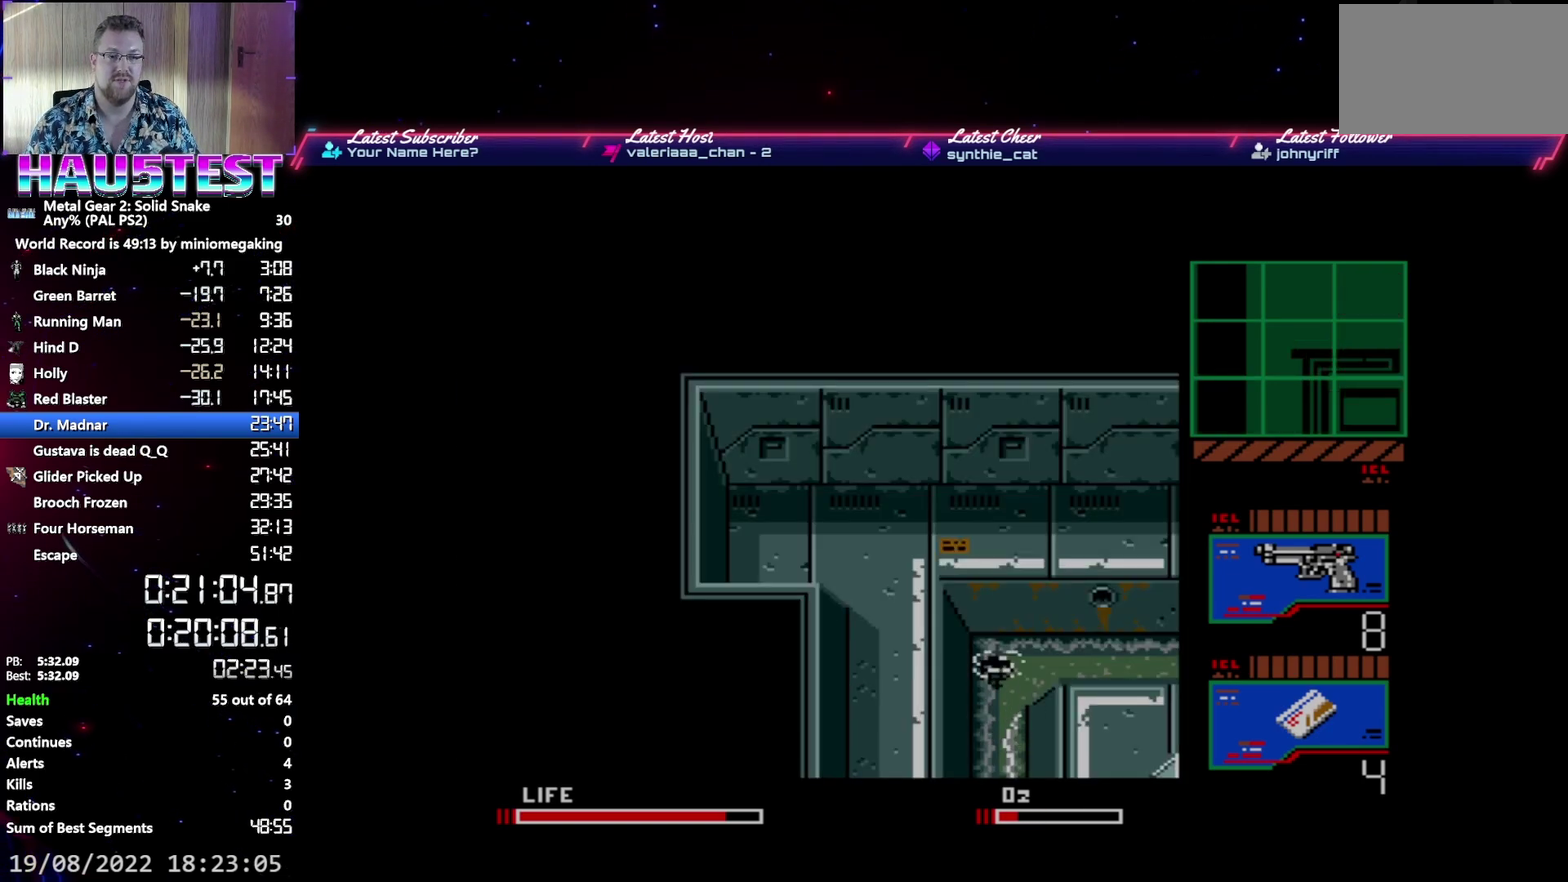
{"buttons": ["DPAD_RIGHT"], "events": [[17, "DPAD_UP", "up"]]}
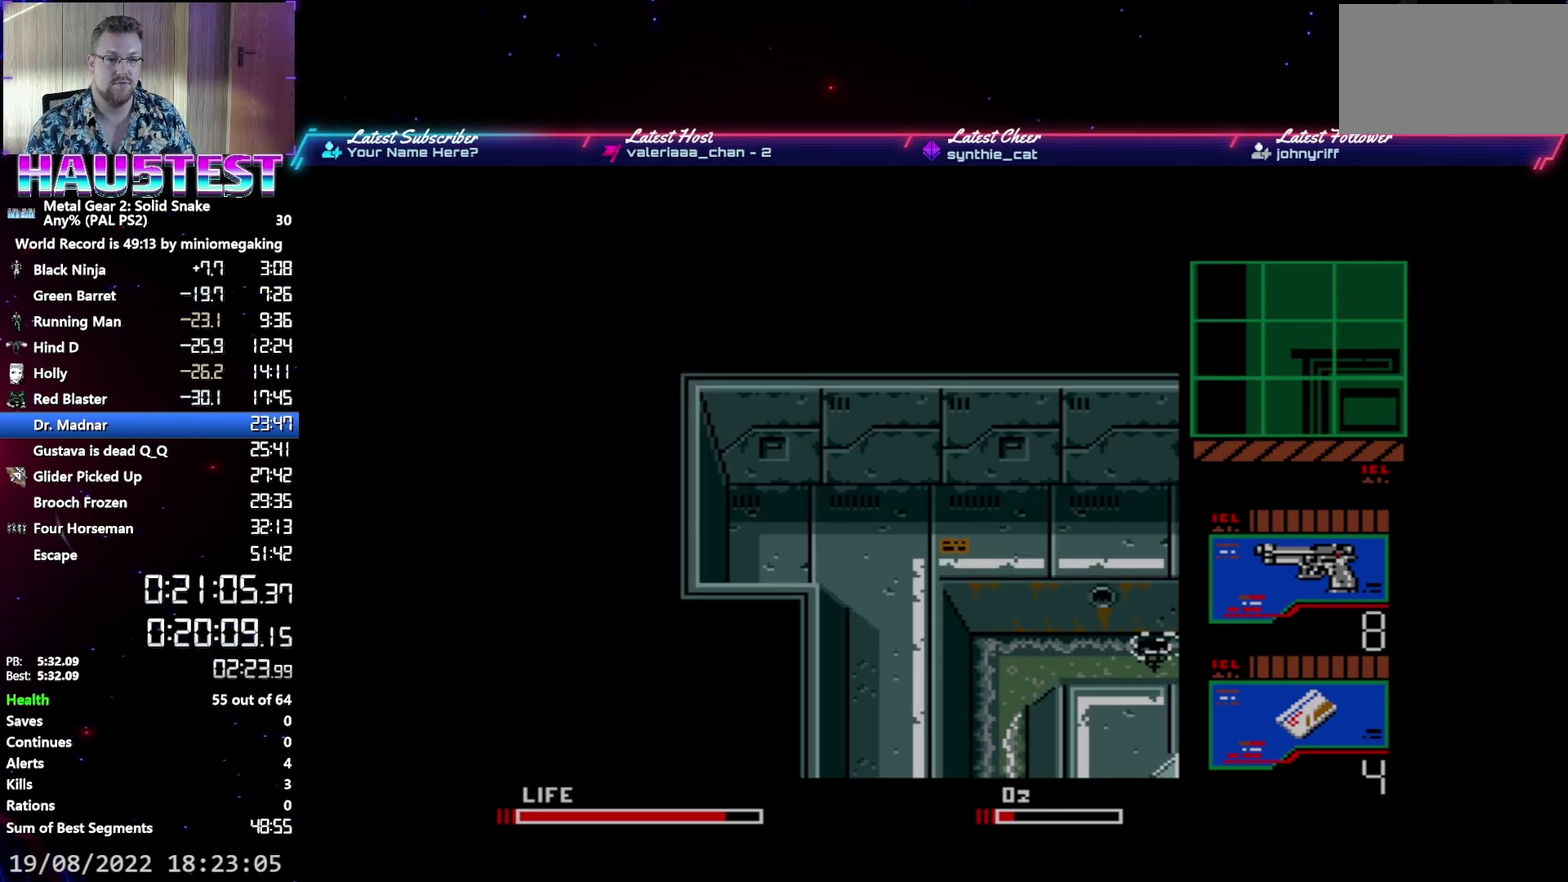
{"buttons": ["DPAD_RIGHT"], "events": []}
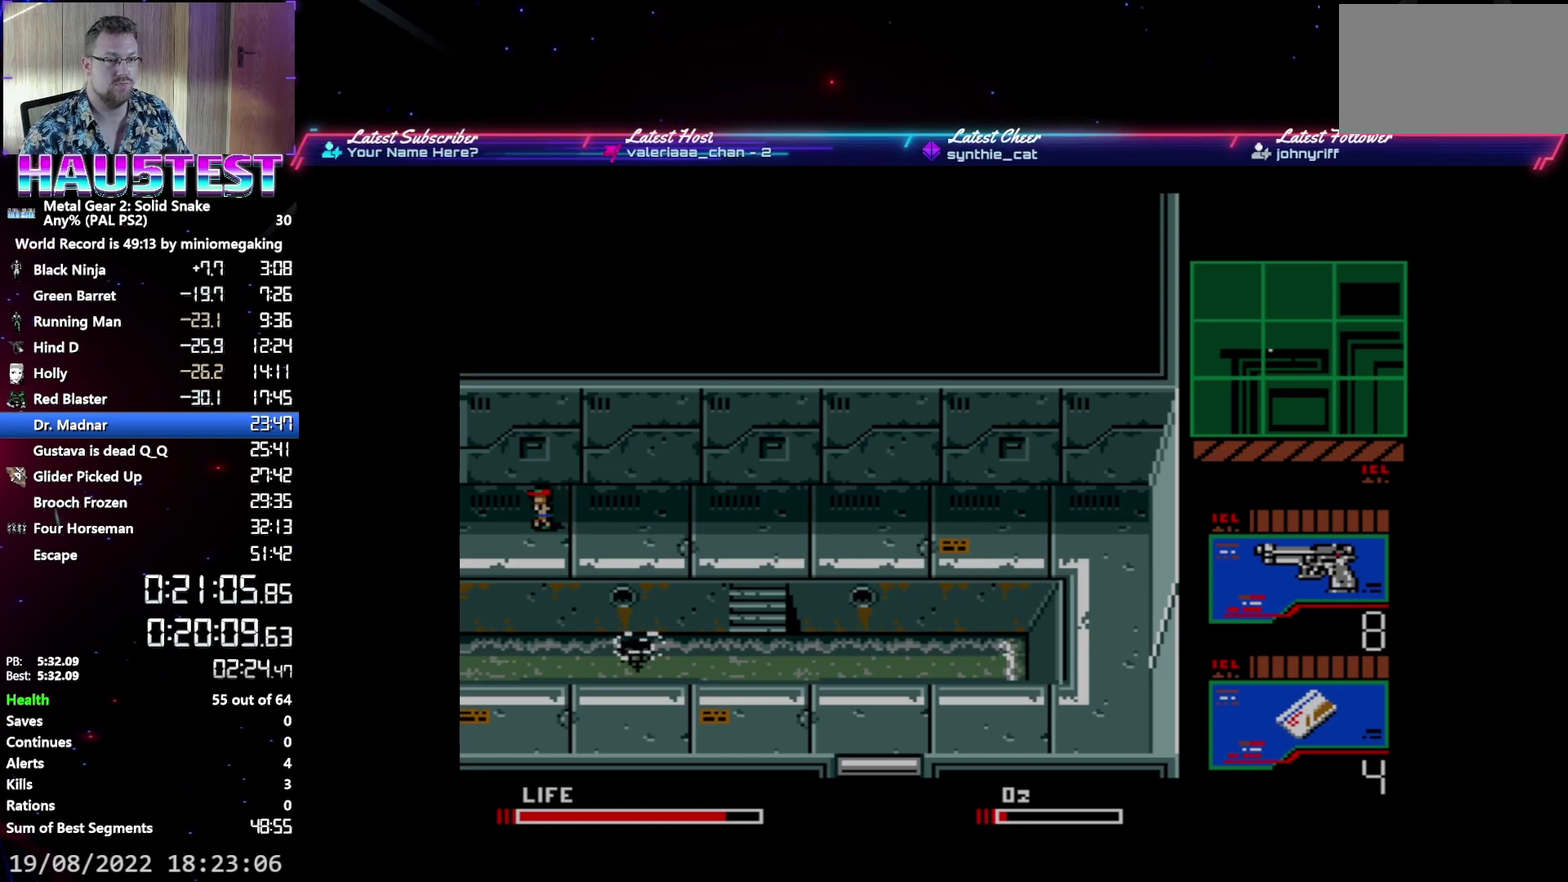
{"buttons": ["DPAD_UP"], "events": [[233, "DPAD_UP", "down"], [267, "DPAD_RIGHT", "up"]]}
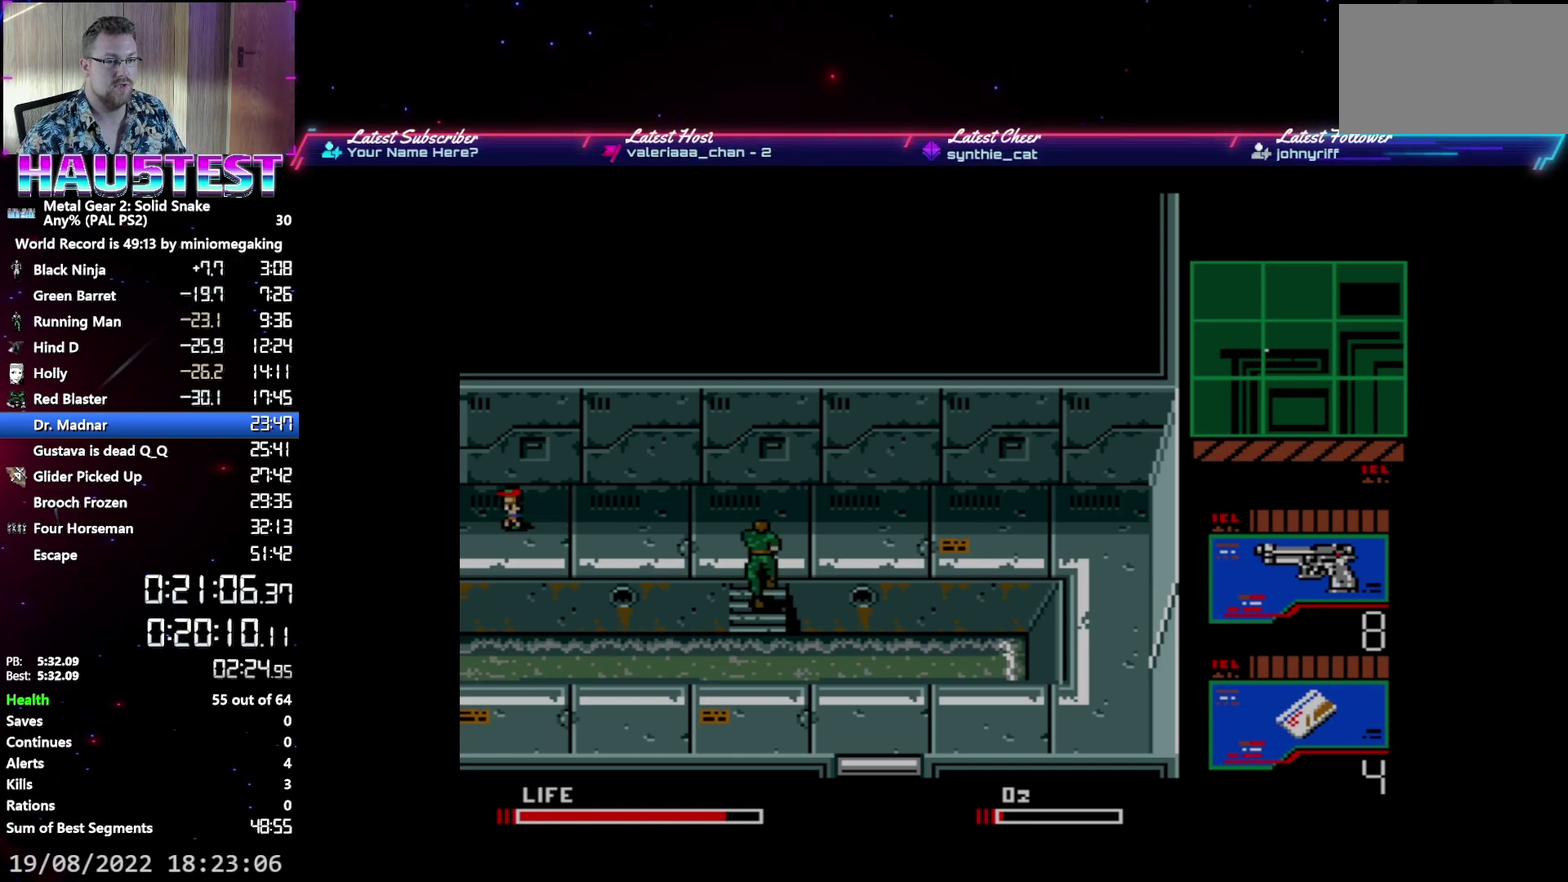
{"buttons": ["DPAD_RIGHT"], "events": [[133, "DPAD_RIGHT", "down"], [167, "DPAD_UP", "up"]]}
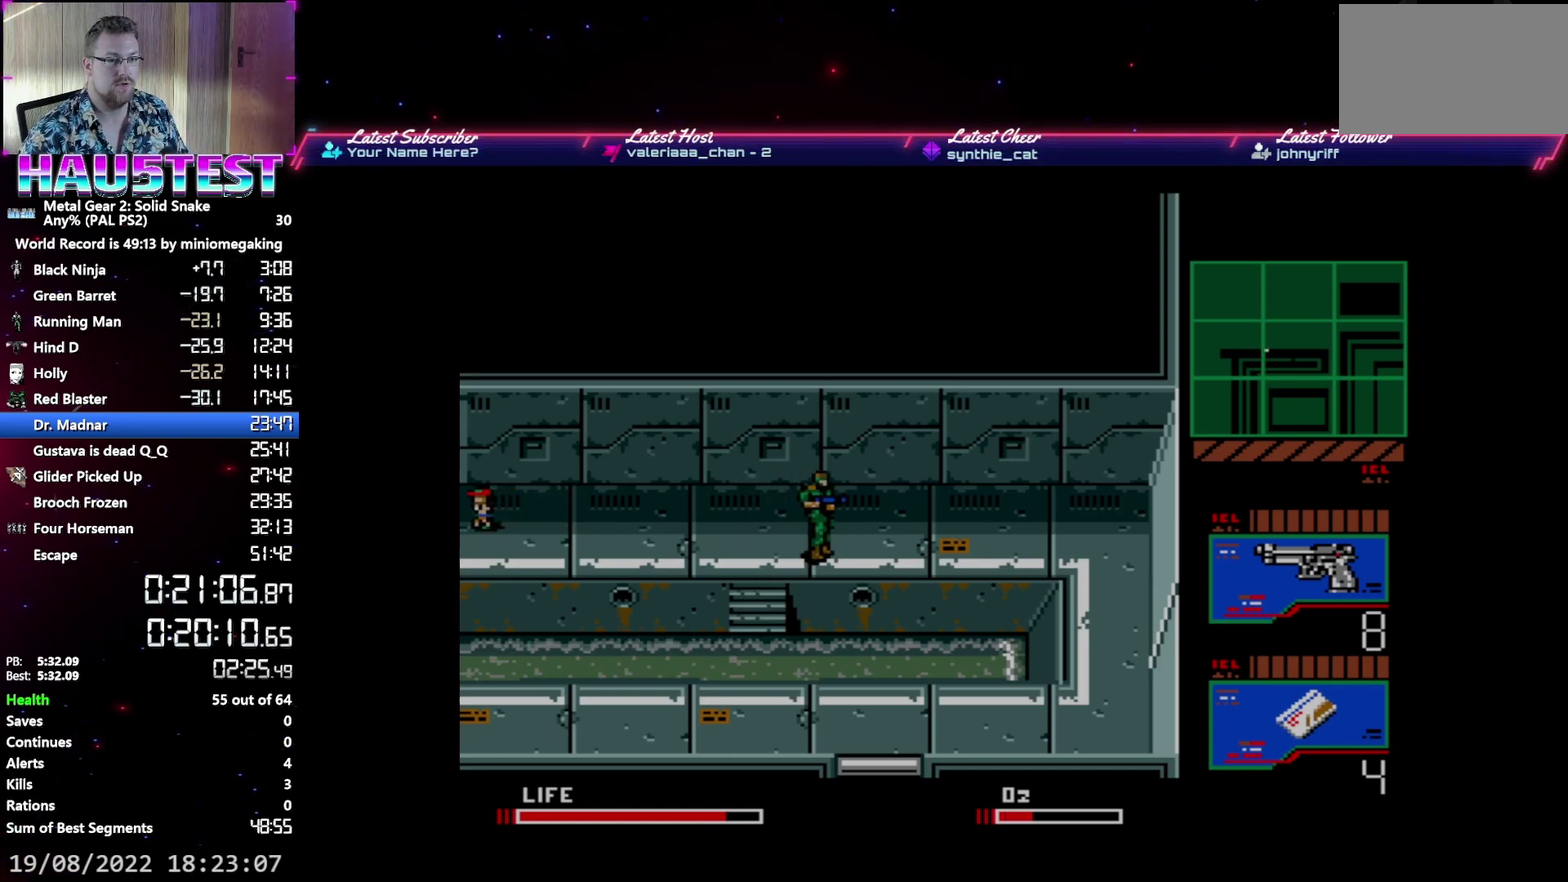
{"buttons": ["DPAD_RIGHT"], "events": []}
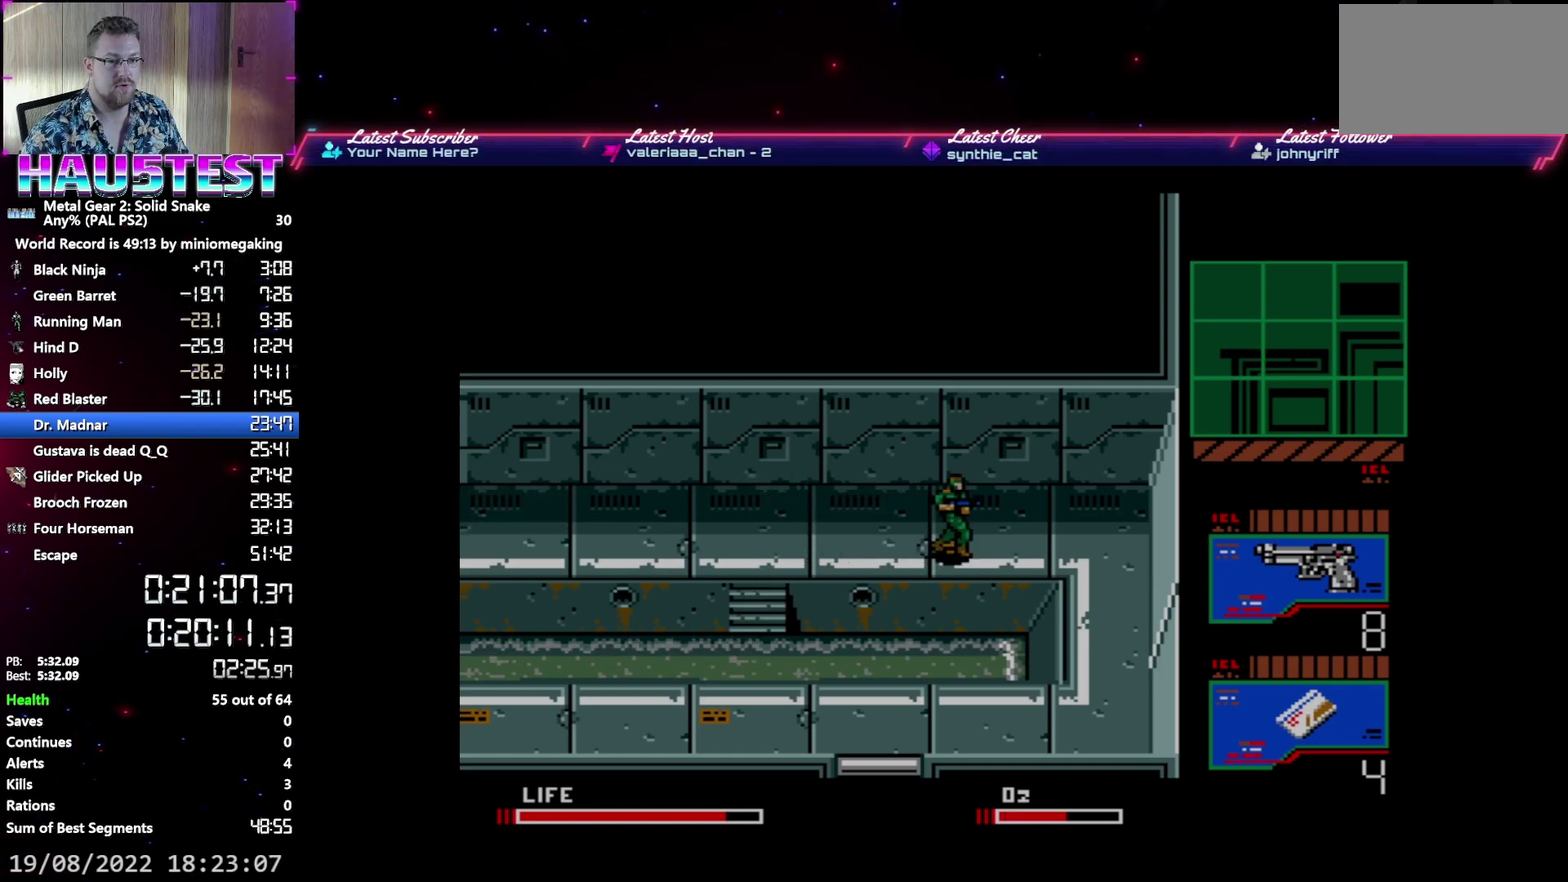
{"buttons": ["DPAD_DOWN"], "events": [[417, "DPAD_DOWN", "down"], [483, "DPAD_RIGHT", "up"]]}
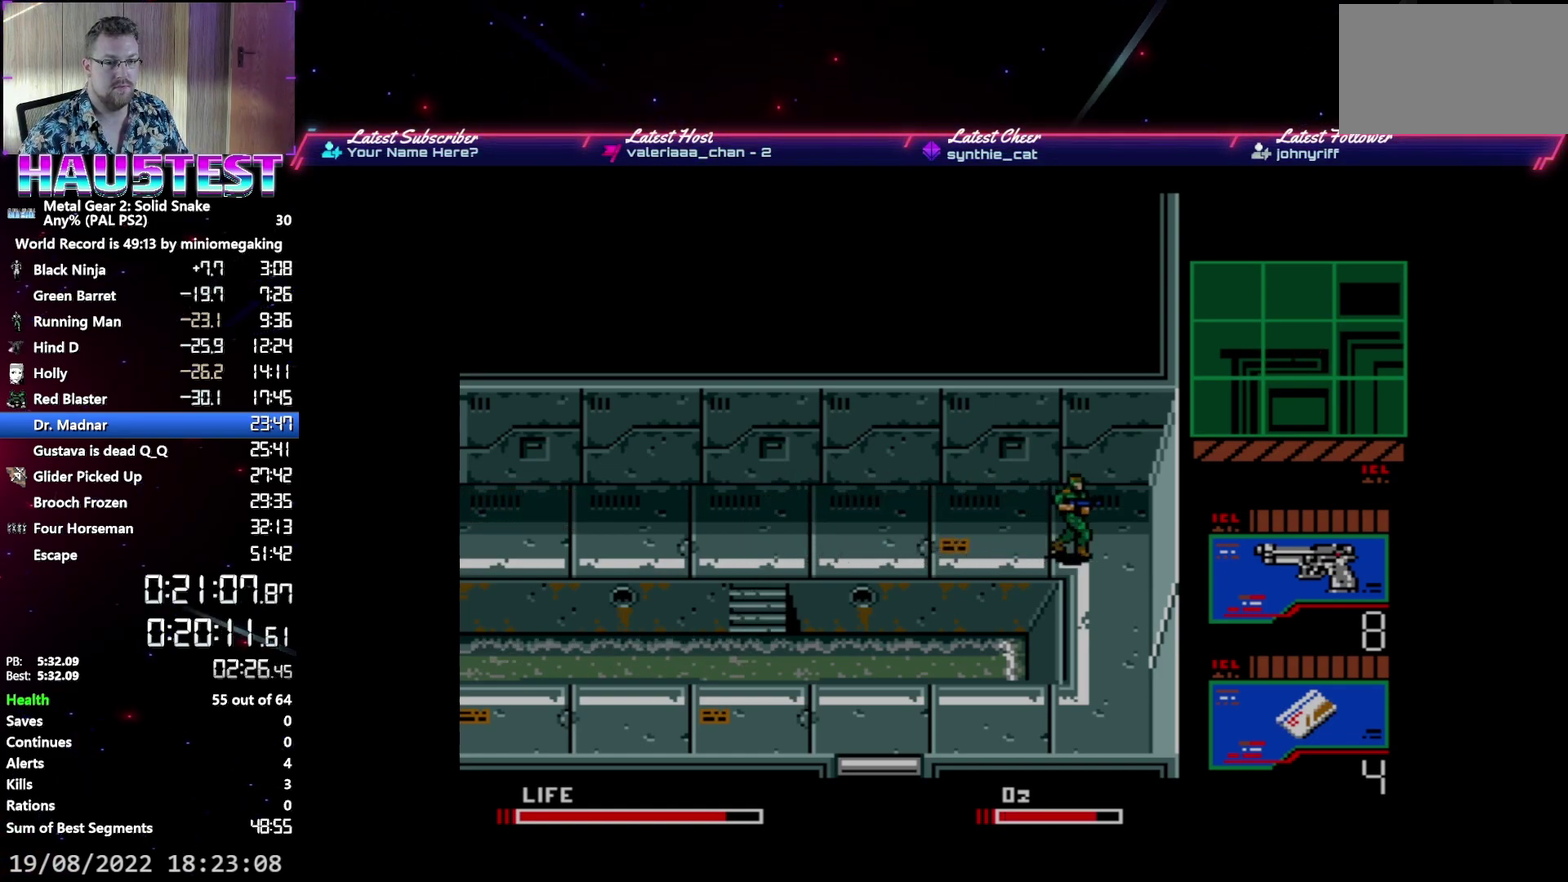
{"buttons": ["DPAD_DOWN"], "events": []}
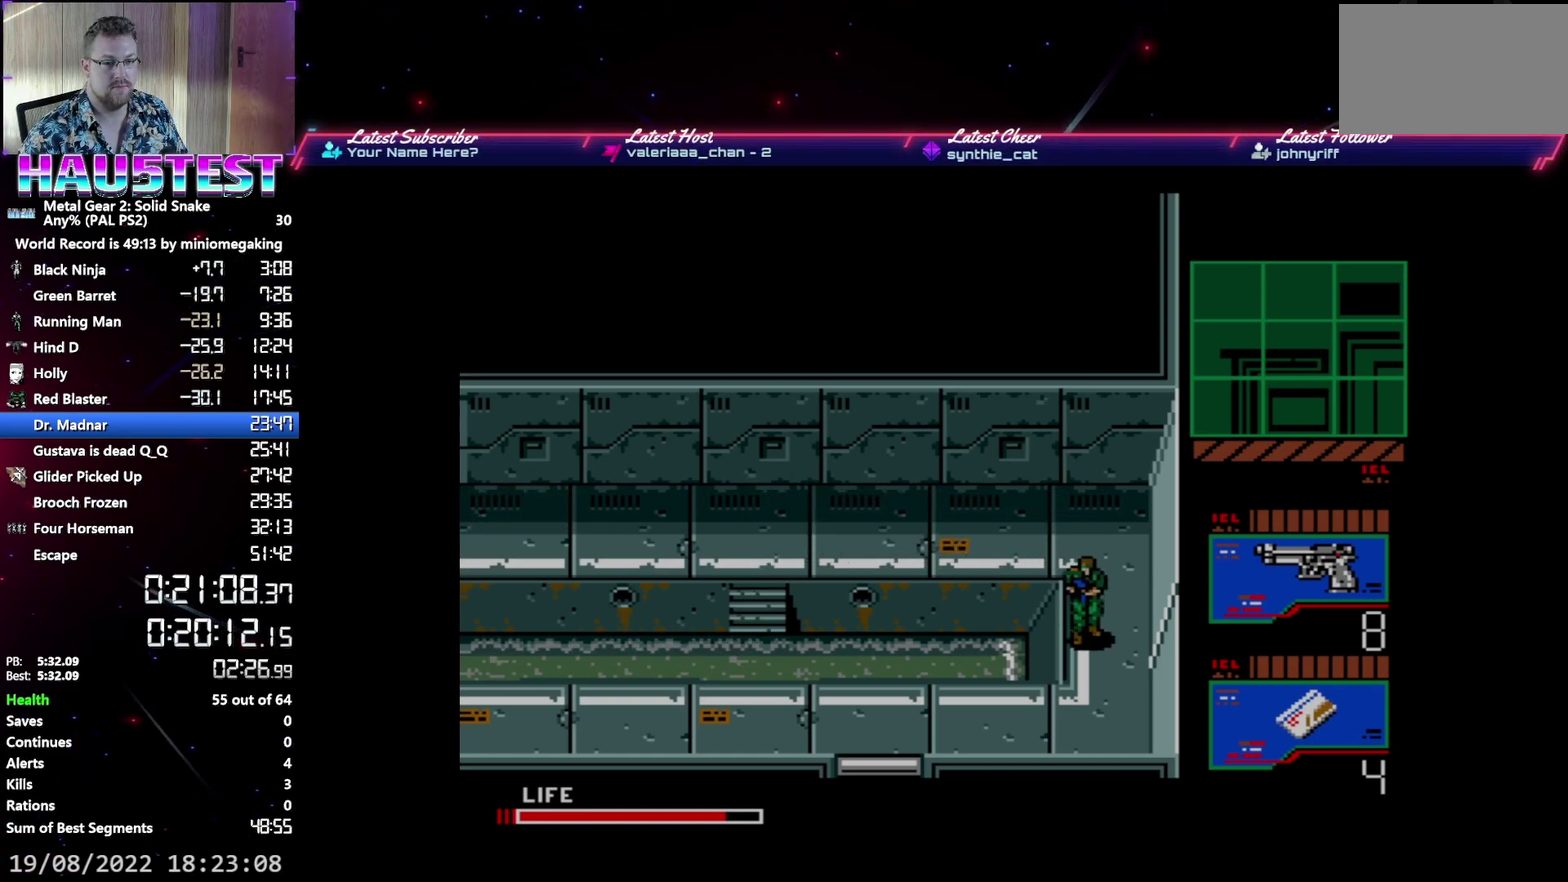
{"buttons": ["DPAD_LEFT"], "events": [[233, "DPAD_LEFT", "down"], [267, "DPAD_DOWN", "up"]]}
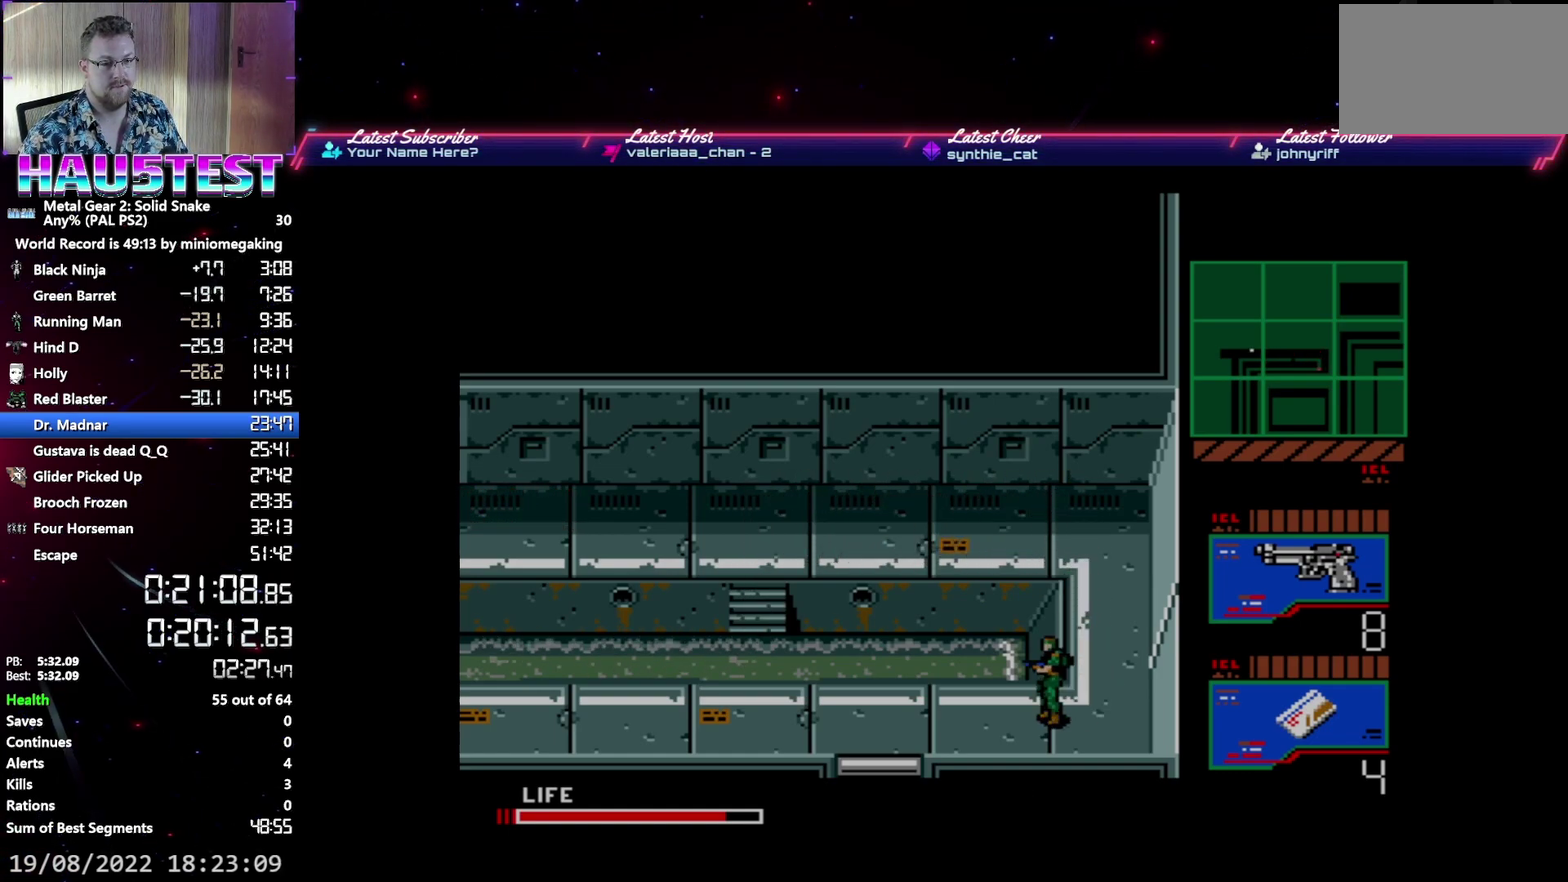
{"buttons": ["DPAD_LEFT"], "events": []}
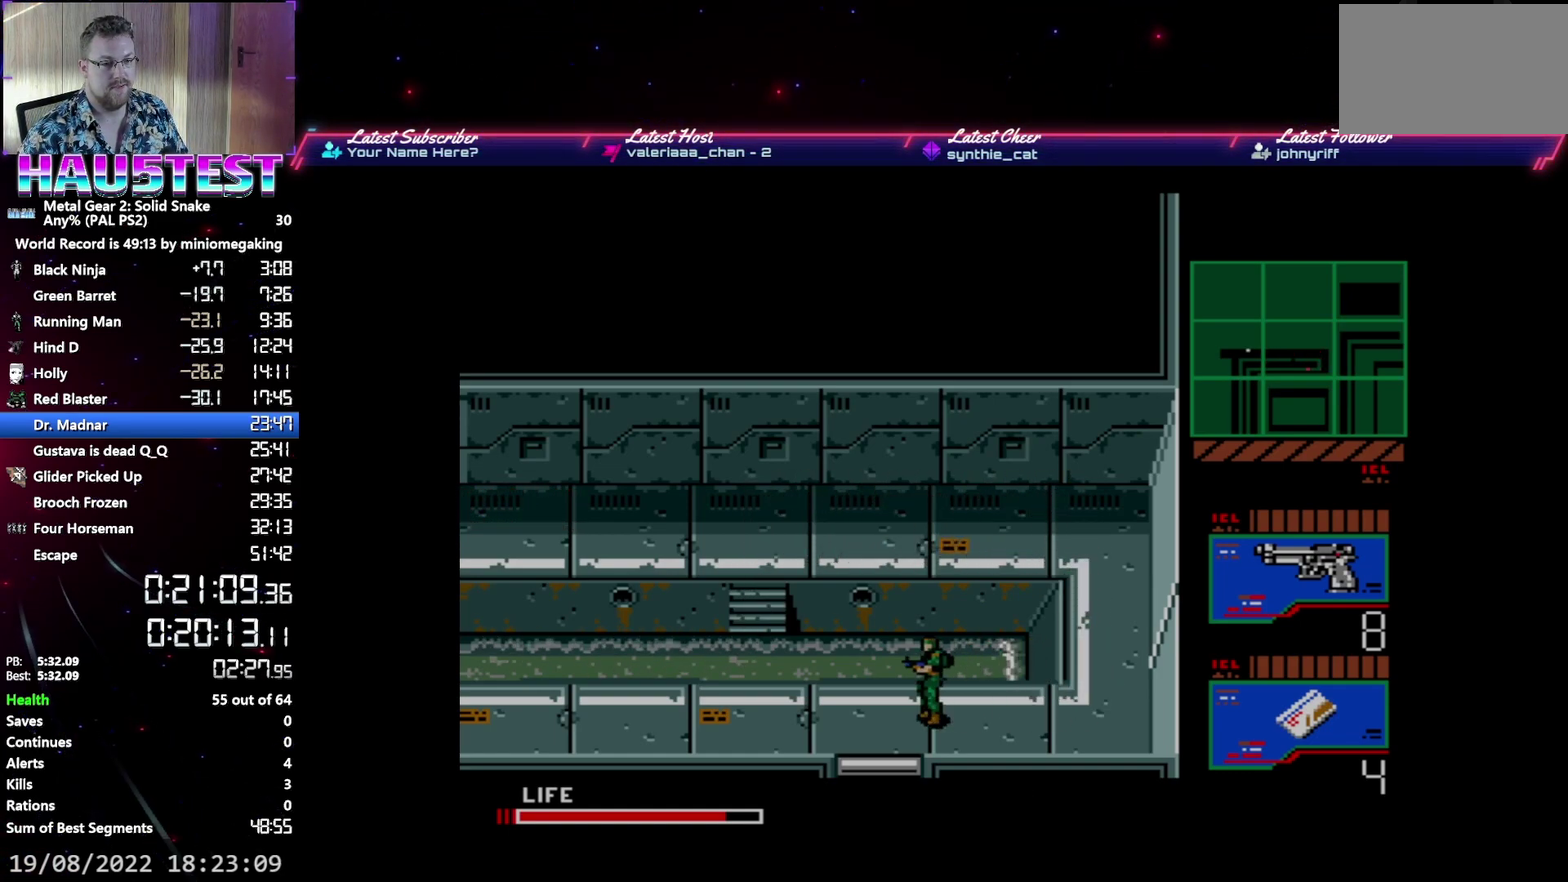
{"buttons": ["DPAD_DOWN"], "events": [[67, "DPAD_DOWN", "down"], [67, "DPAD_LEFT", "up"]]}
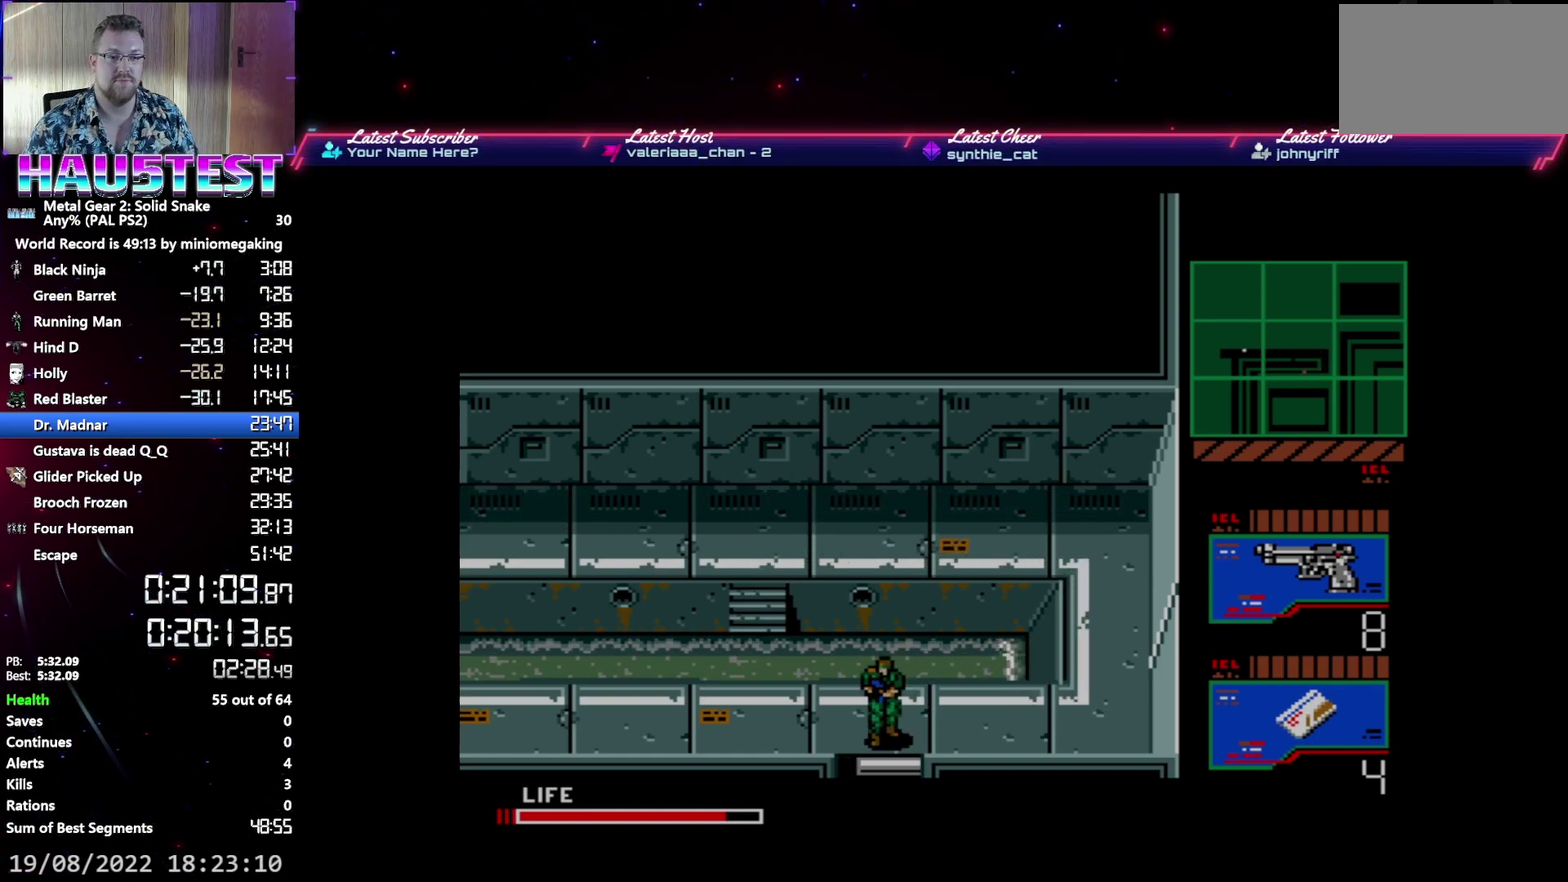
{"buttons": ["DPAD_DOWN"], "events": []}
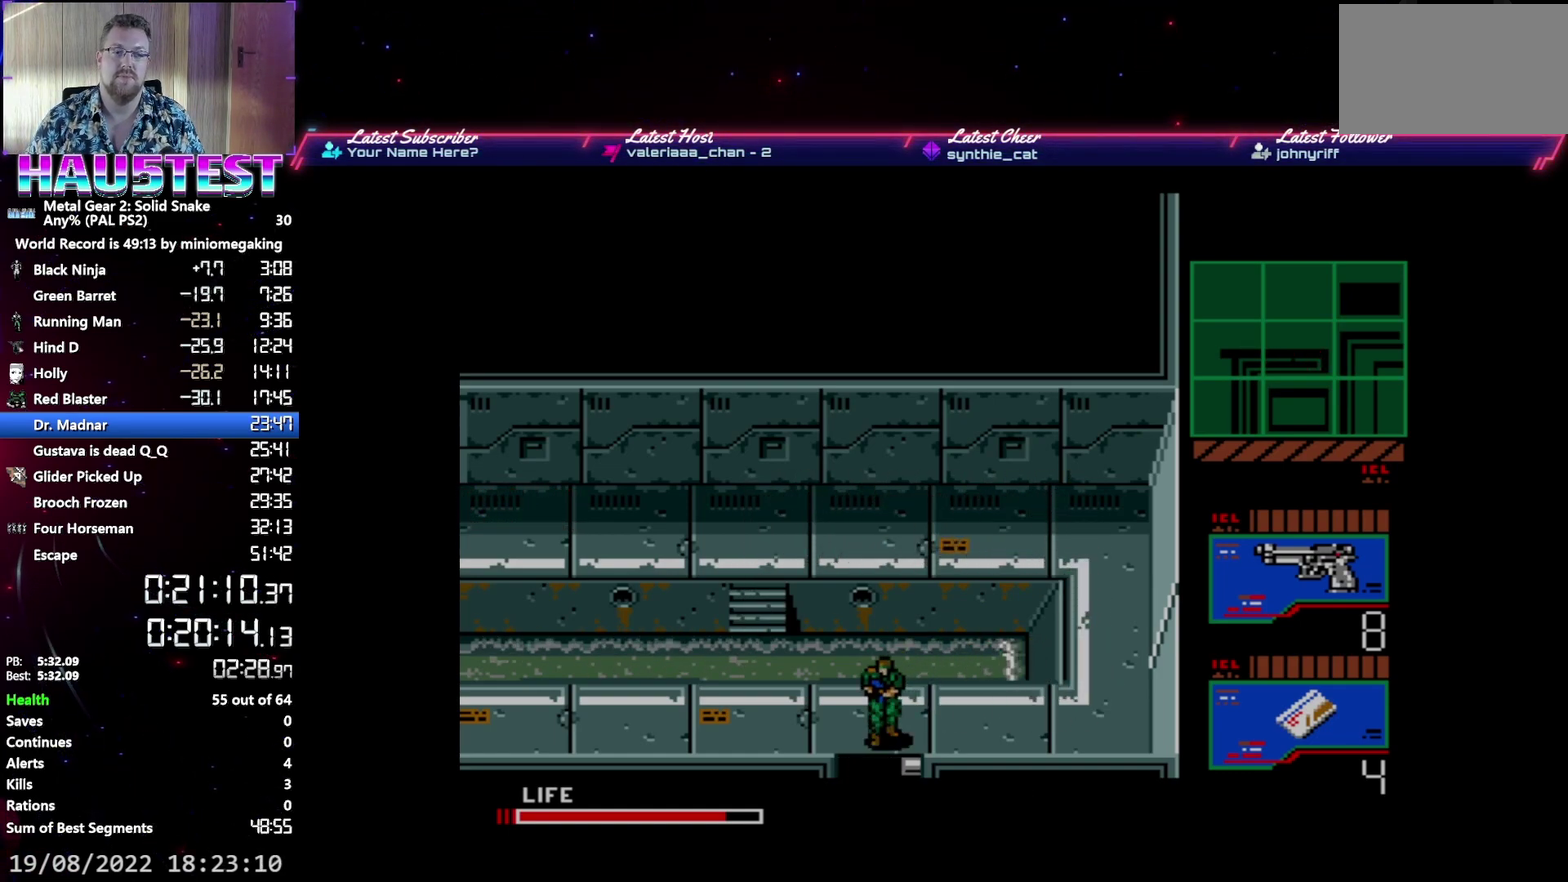
{"buttons": ["DPAD_LEFT"], "events": [[467, "DPAD_LEFT", "down"], [500, "DPAD_DOWN", "up"]]}
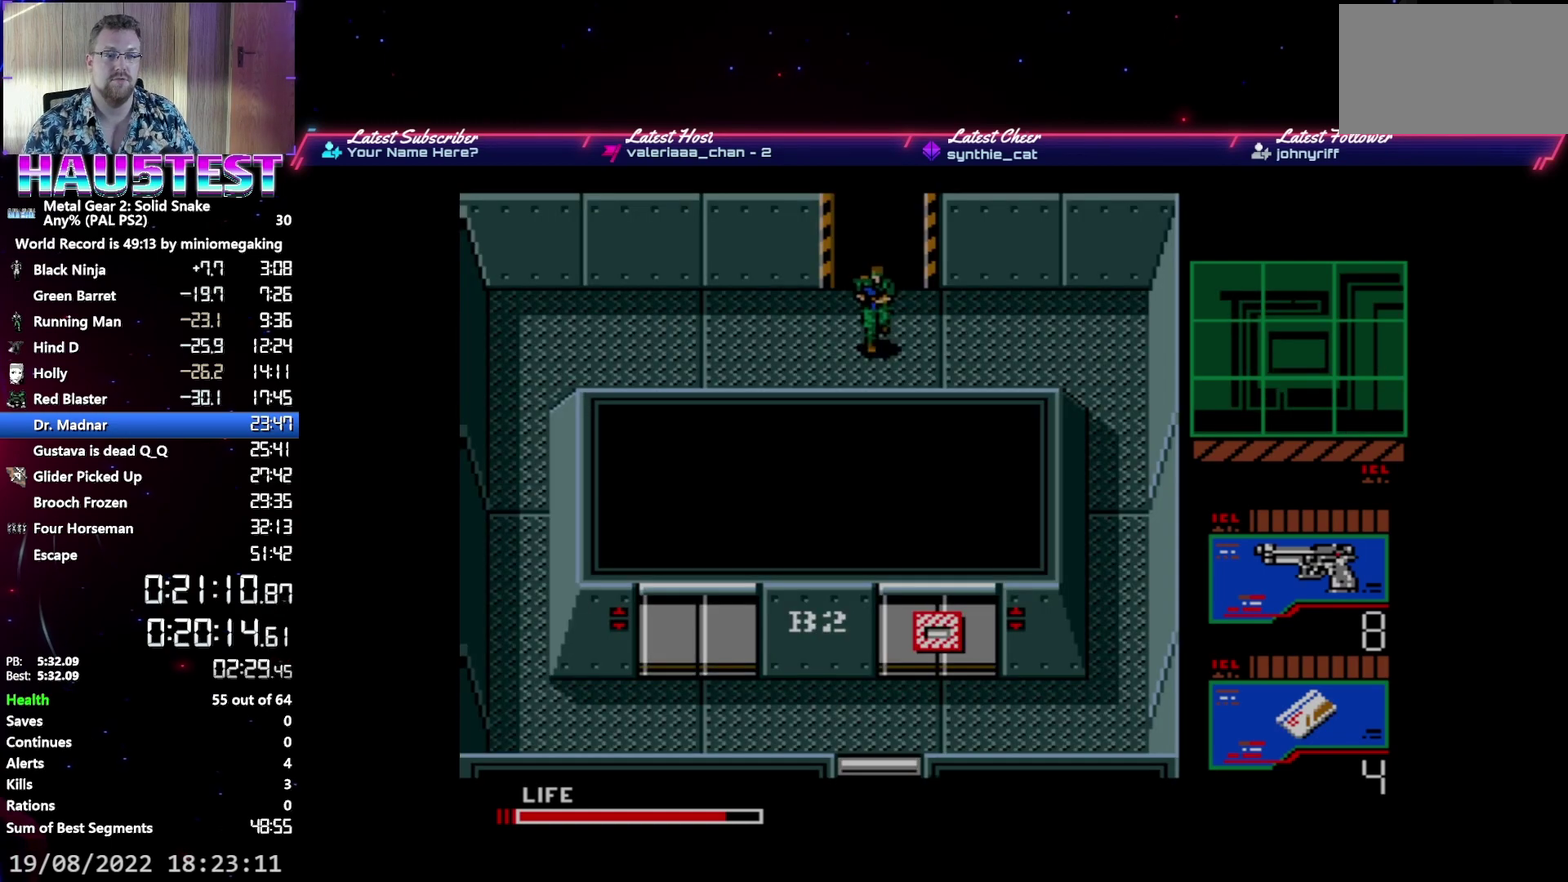
{"buttons": ["DPAD_LEFT"], "events": []}
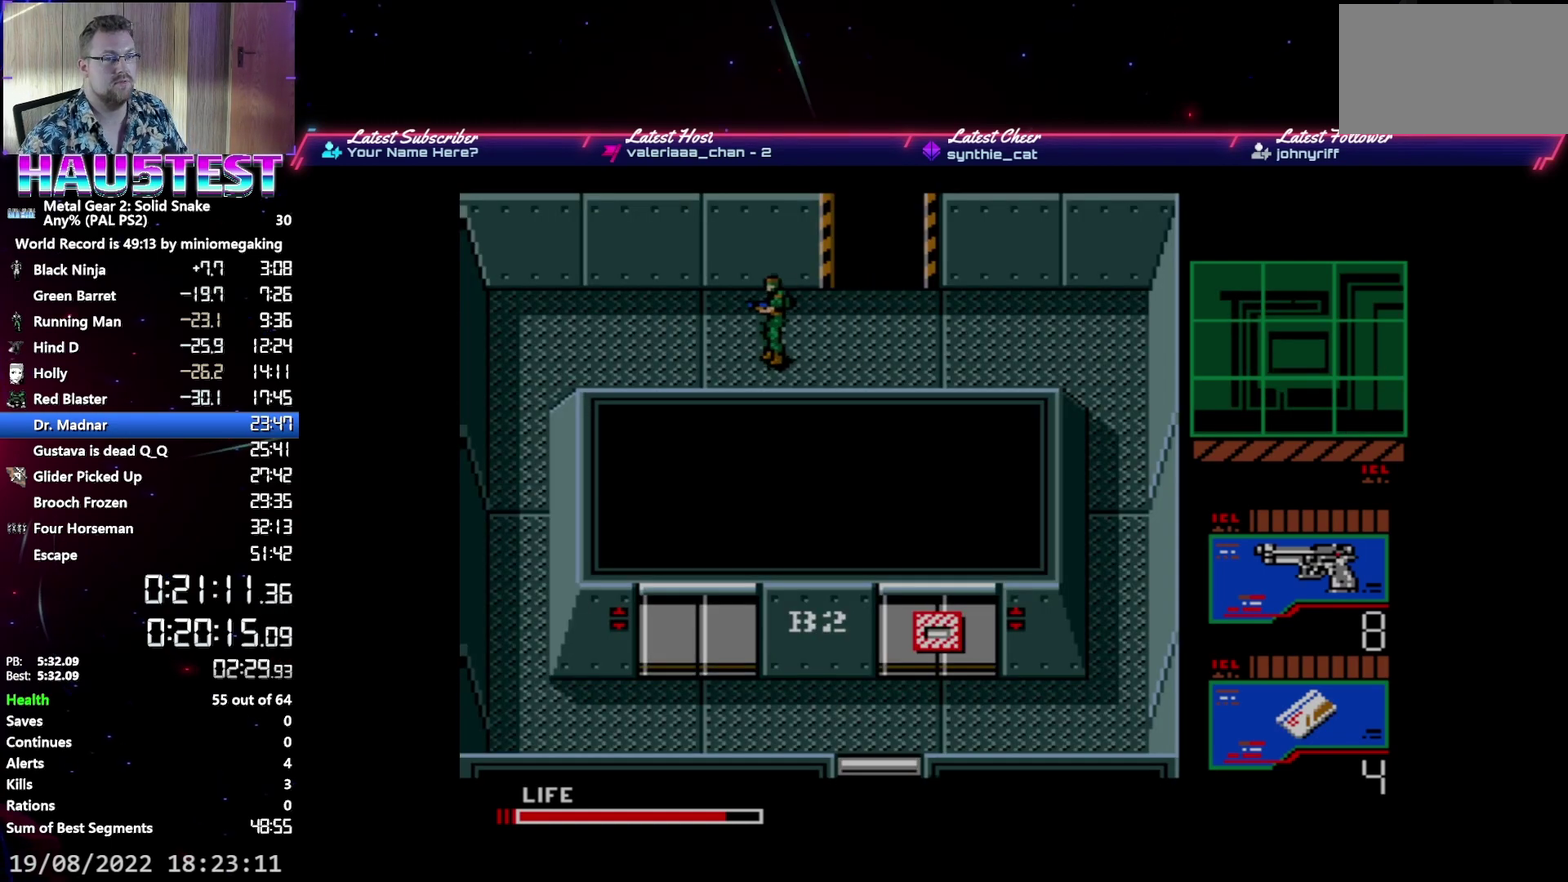
{"buttons": ["DPAD_LEFT"], "events": []}
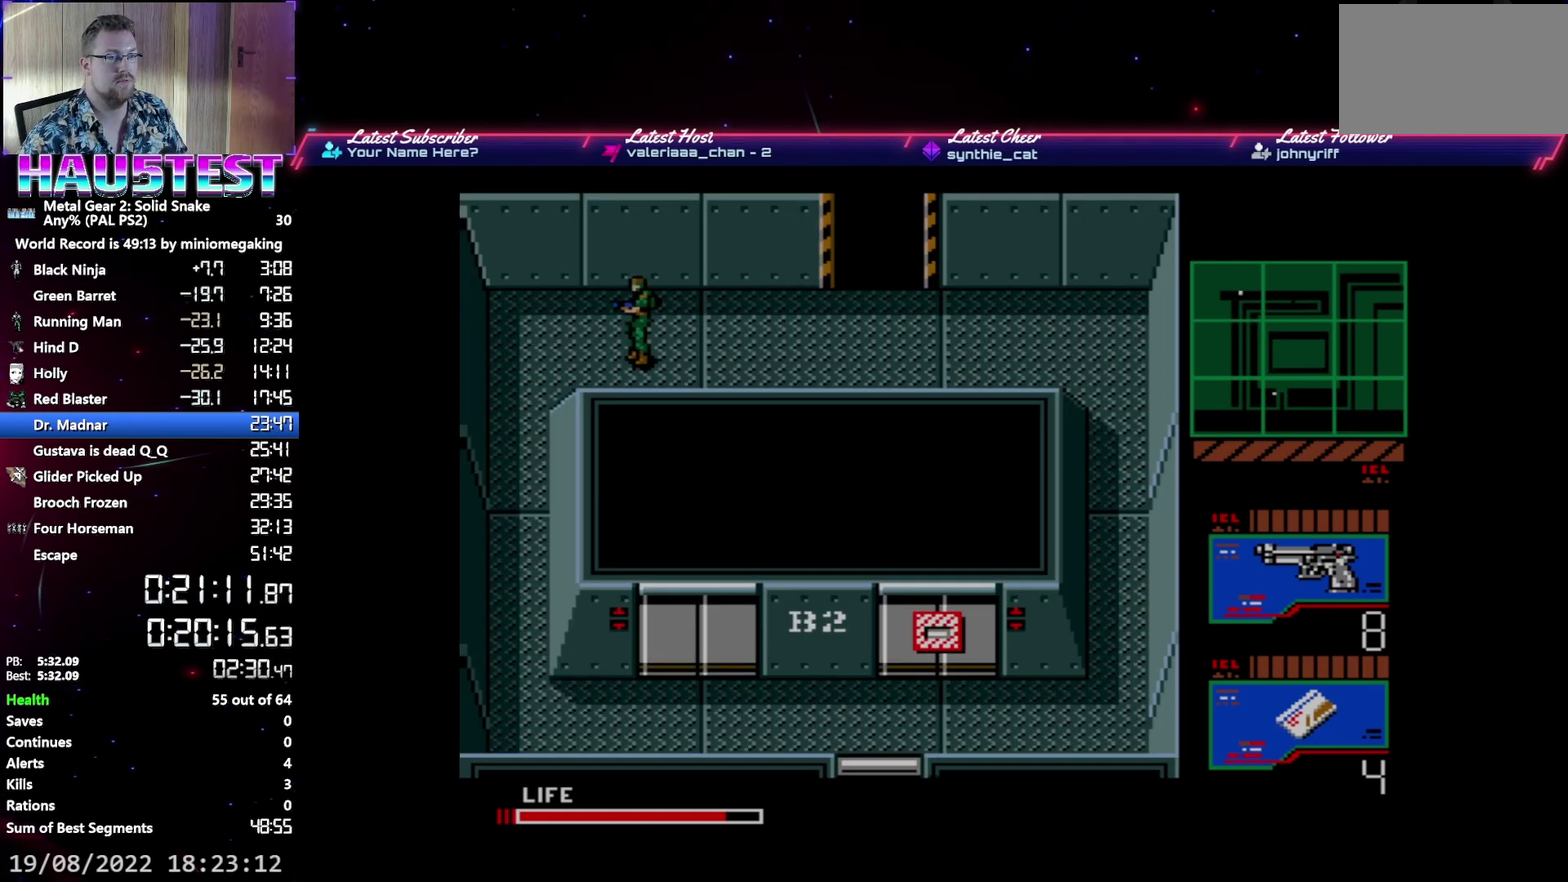
{"buttons": ["DPAD_DOWN"], "events": [[417, "DPAD_DOWN", "down"], [433, "DPAD_LEFT", "up"]]}
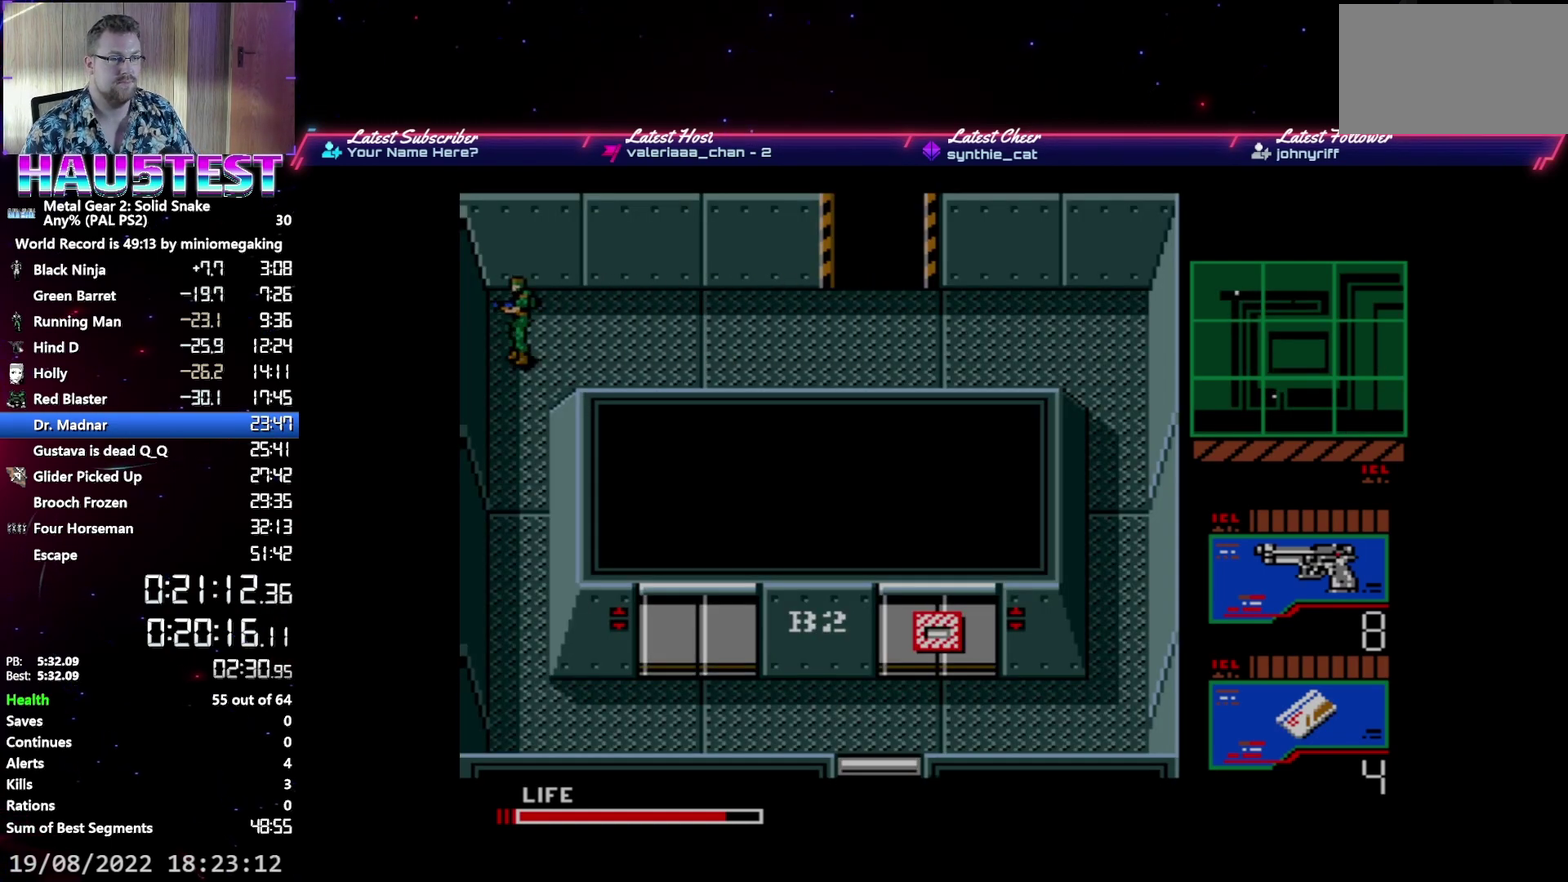
{"buttons": ["DPAD_DOWN"], "events": []}
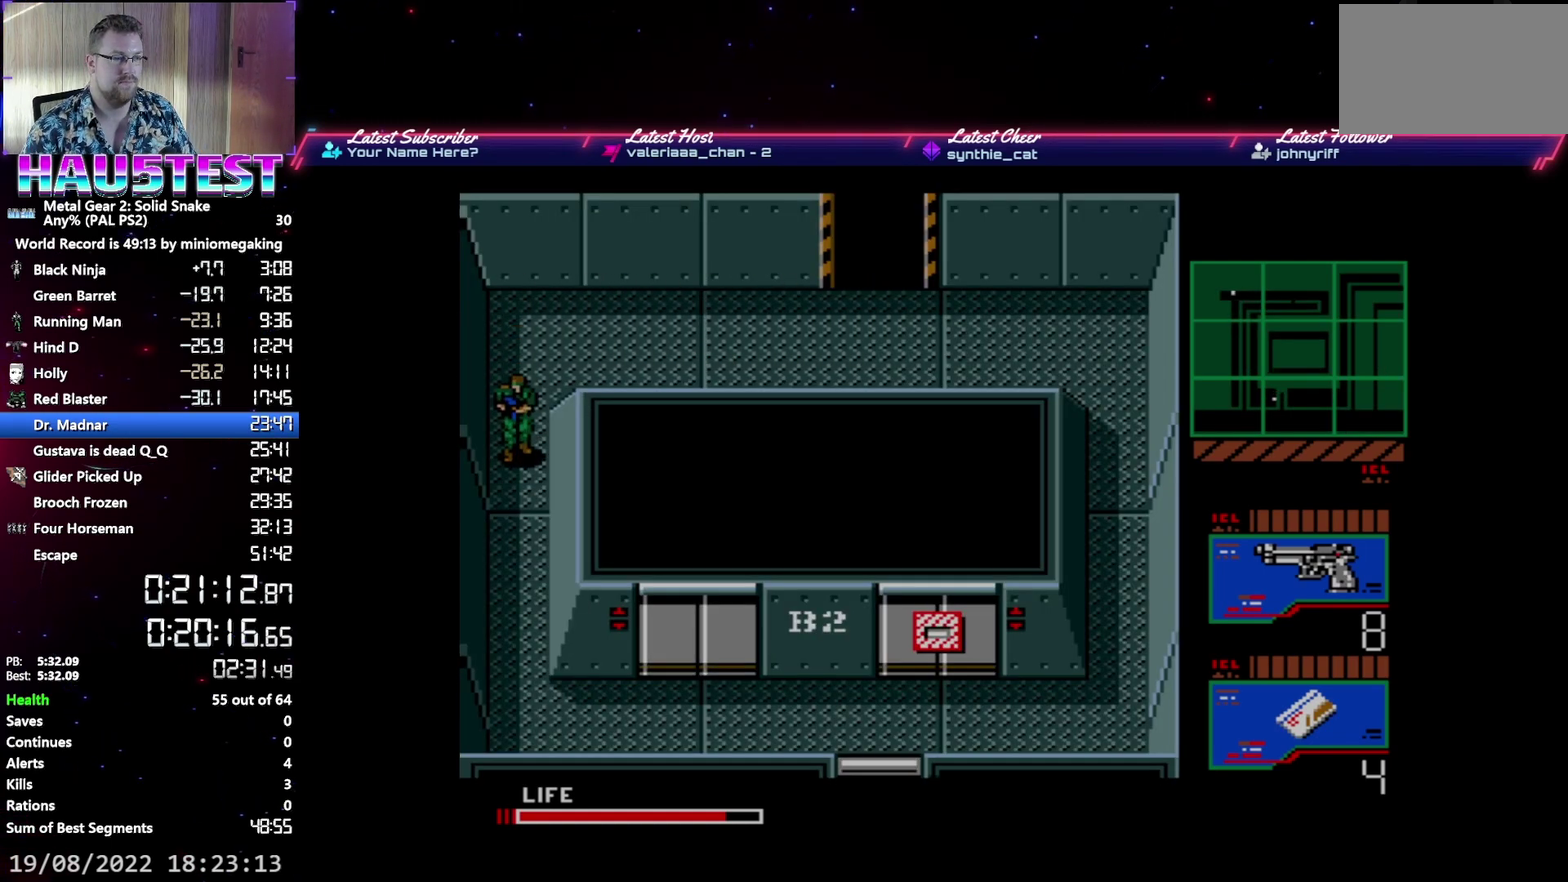
{"buttons": ["DPAD_DOWN"], "events": []}
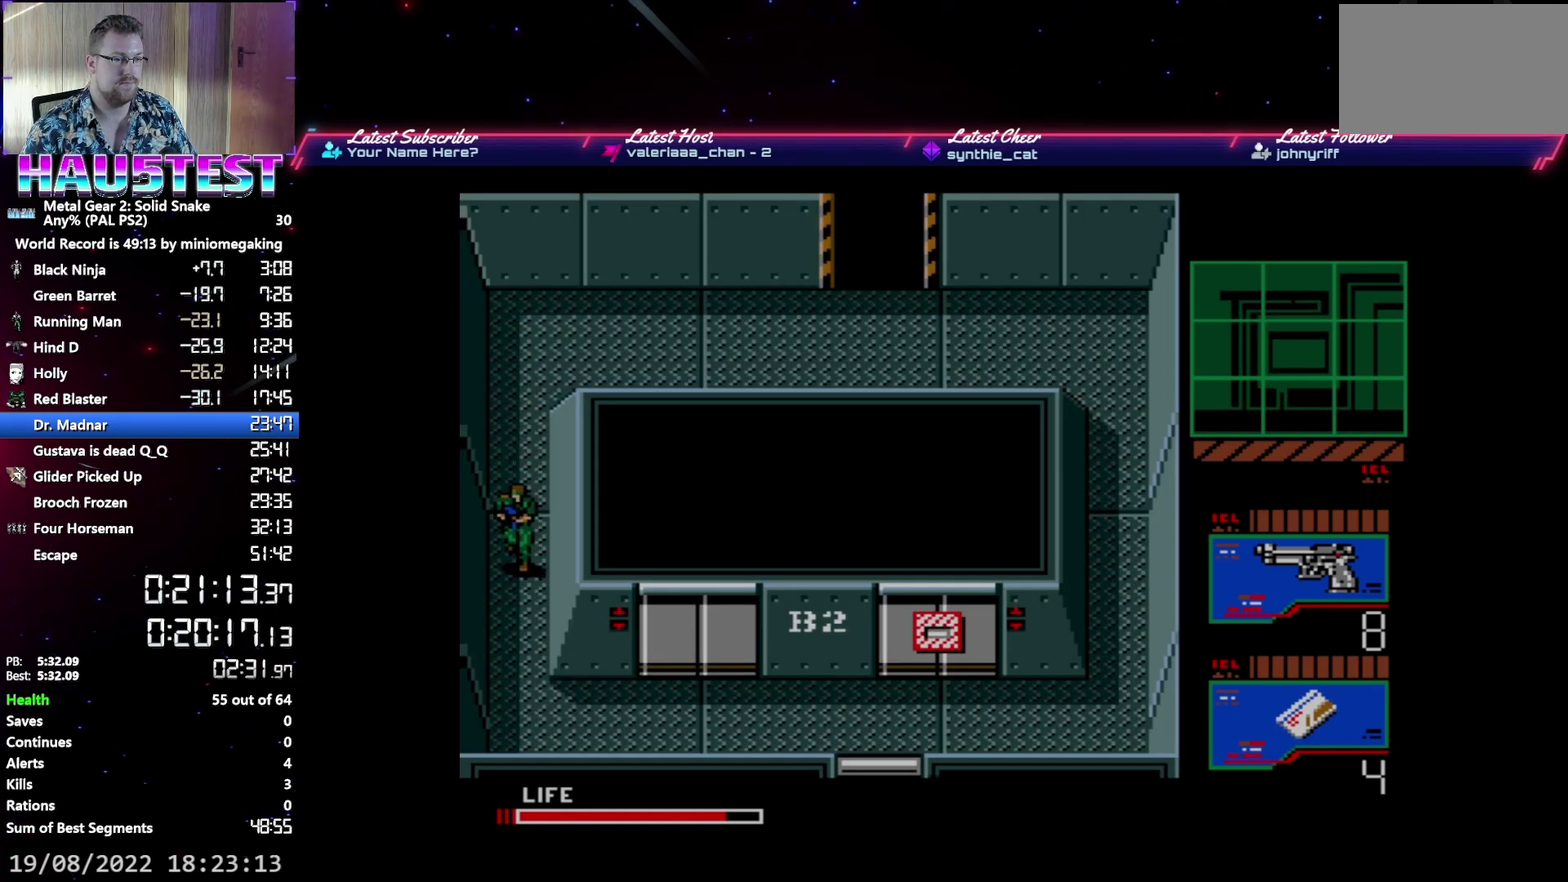
{"buttons": ["DPAD_DOWN"], "events": []}
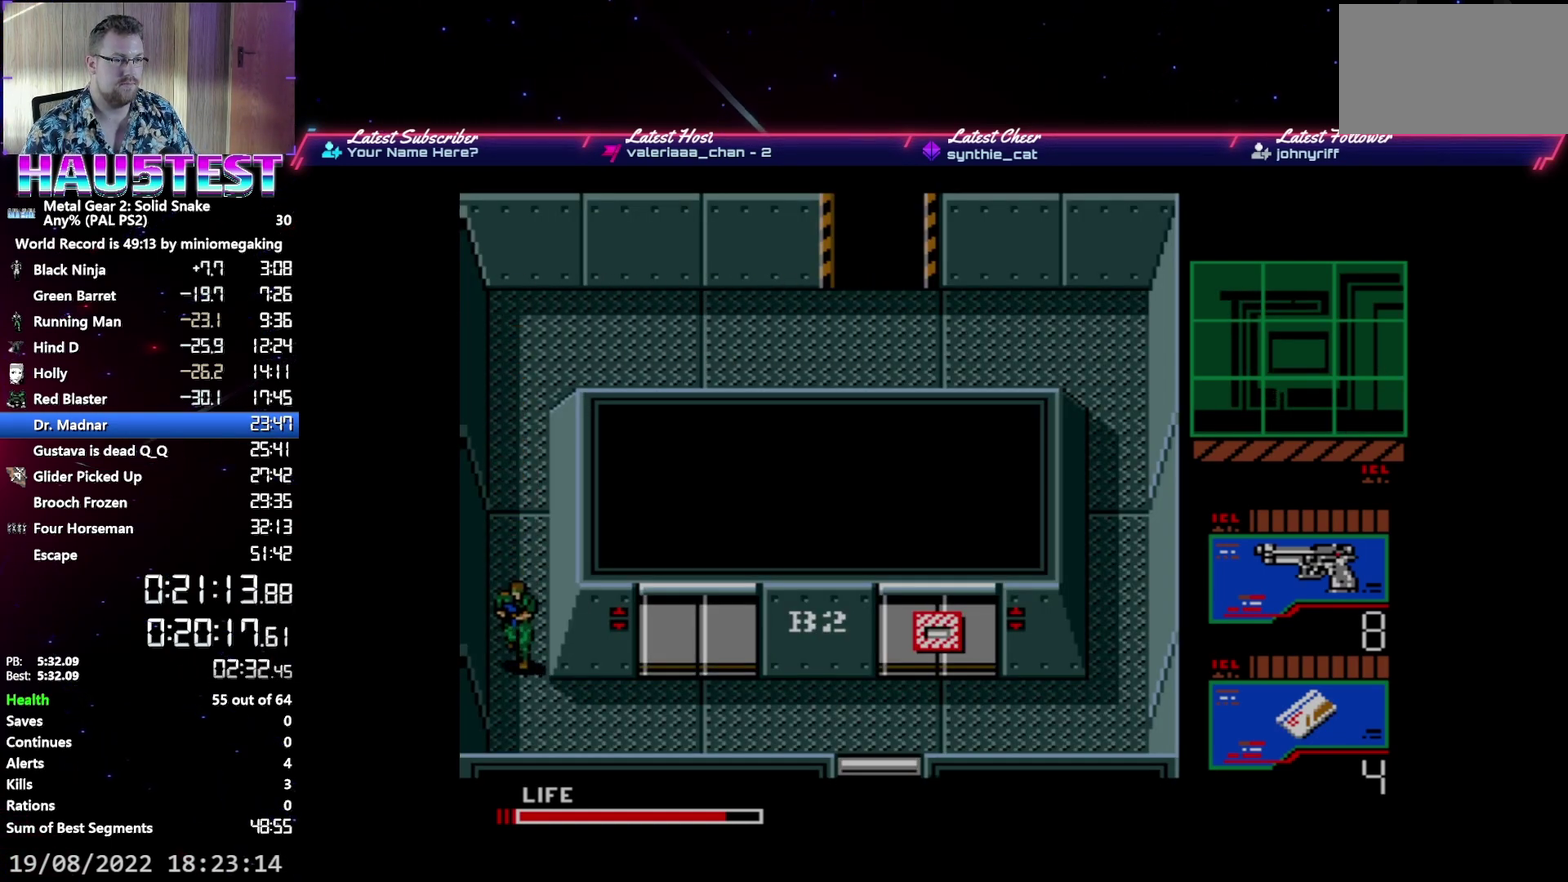
{"buttons": ["DPAD_RIGHT"], "events": [[50, "DPAD_RIGHT", "down"], [83, "DPAD_DOWN", "up"], [267, "B", "down"], [367, "B", "up"]]}
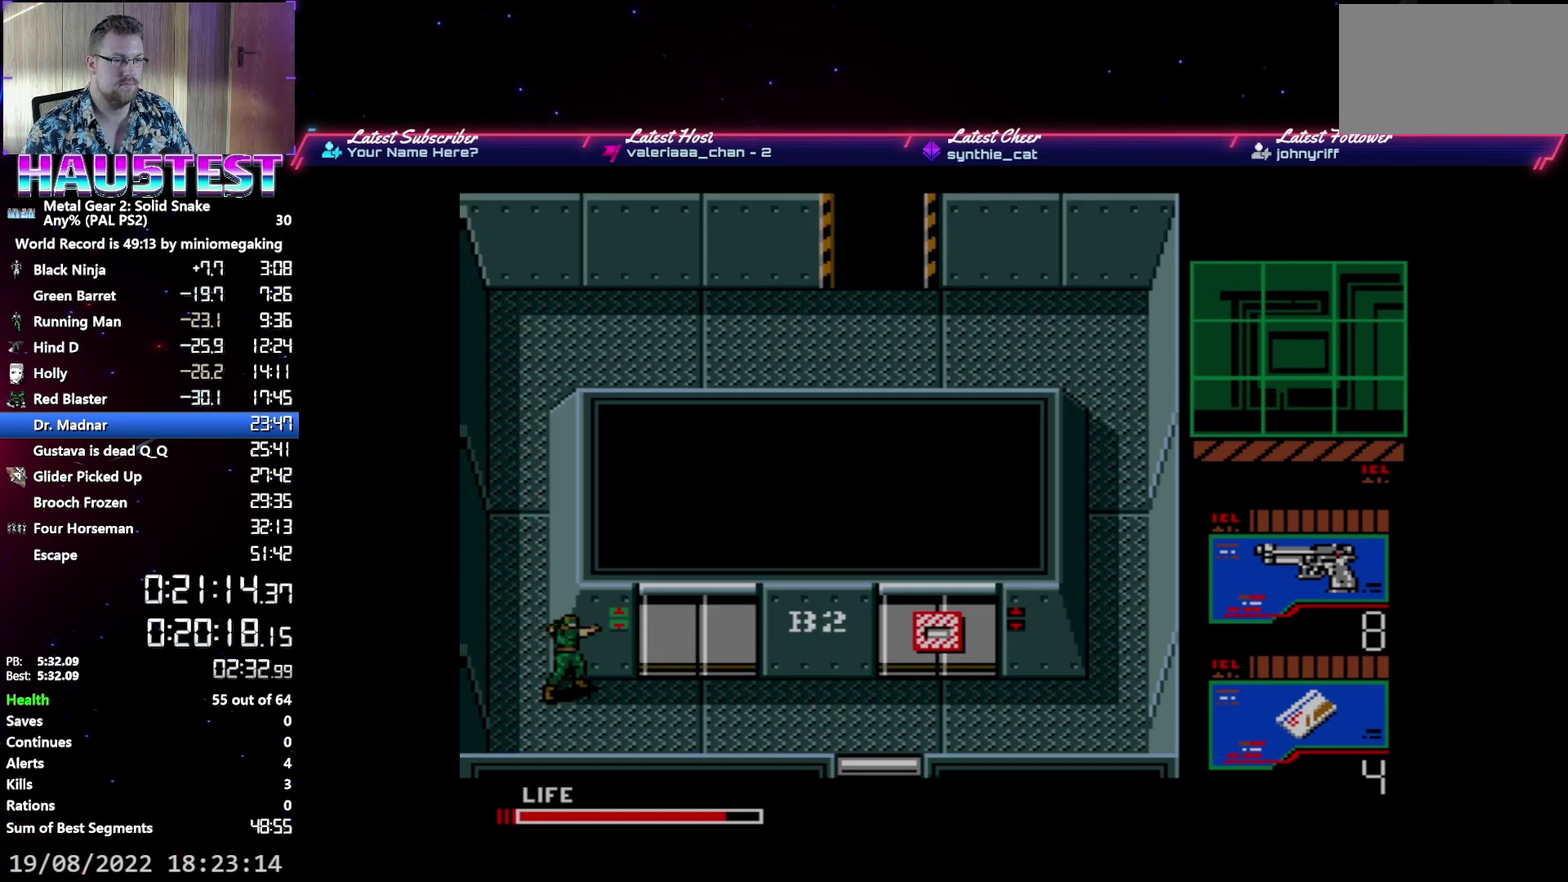
{"buttons": ["DPAD_RIGHT"], "events": []}
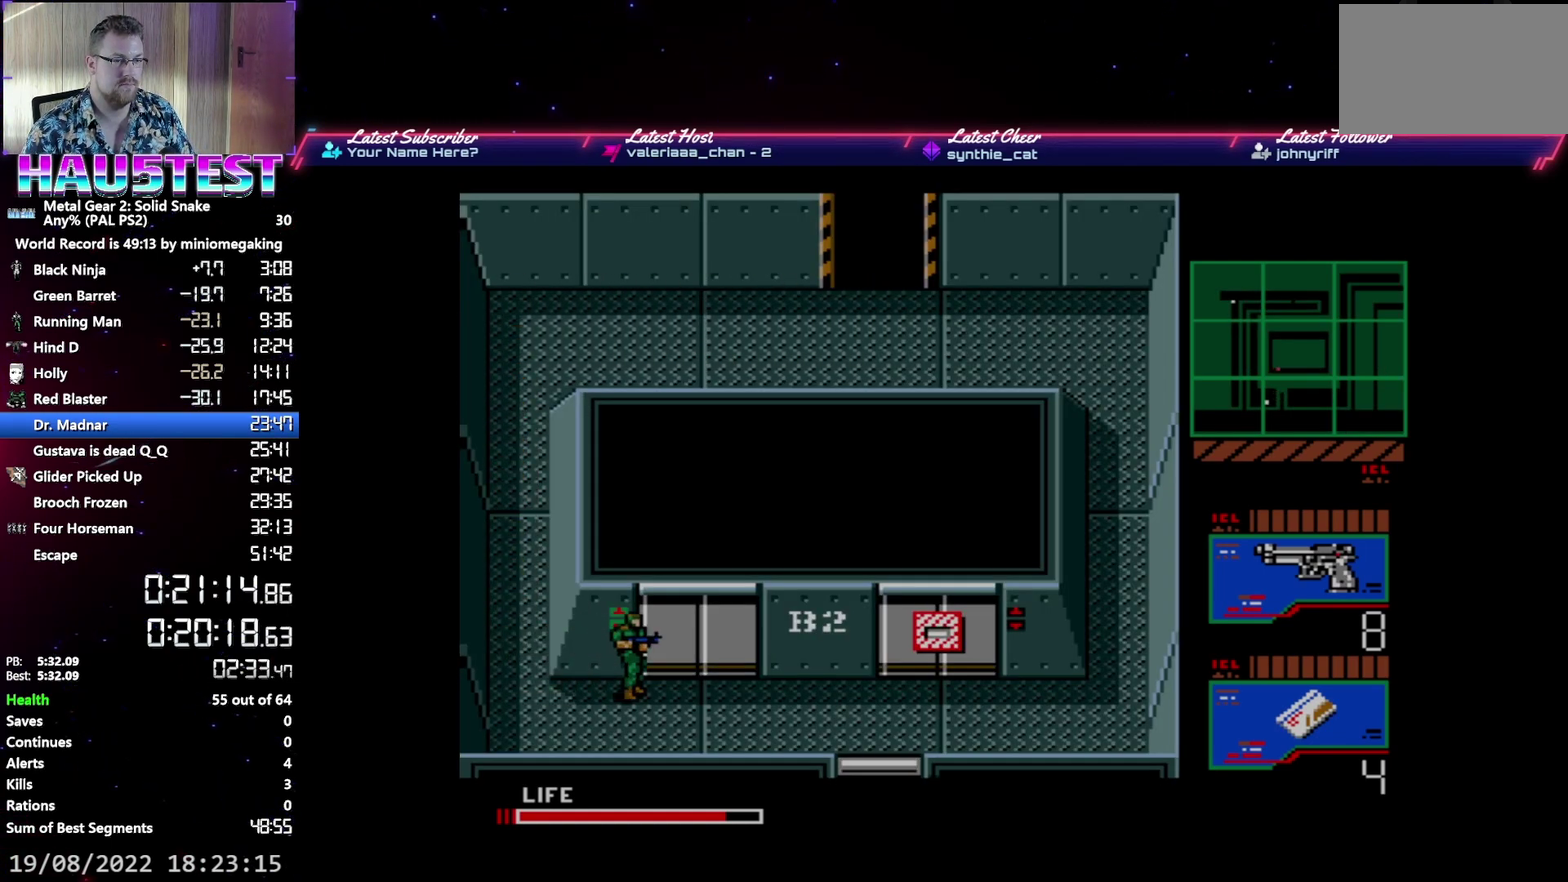
{"buttons": ["DPAD_UP"], "events": [[217, "A", "down"], [250, "DPAD_RIGHT", "up"], [250, "DPAD_UP", "down"], [300, "A", "up"]]}
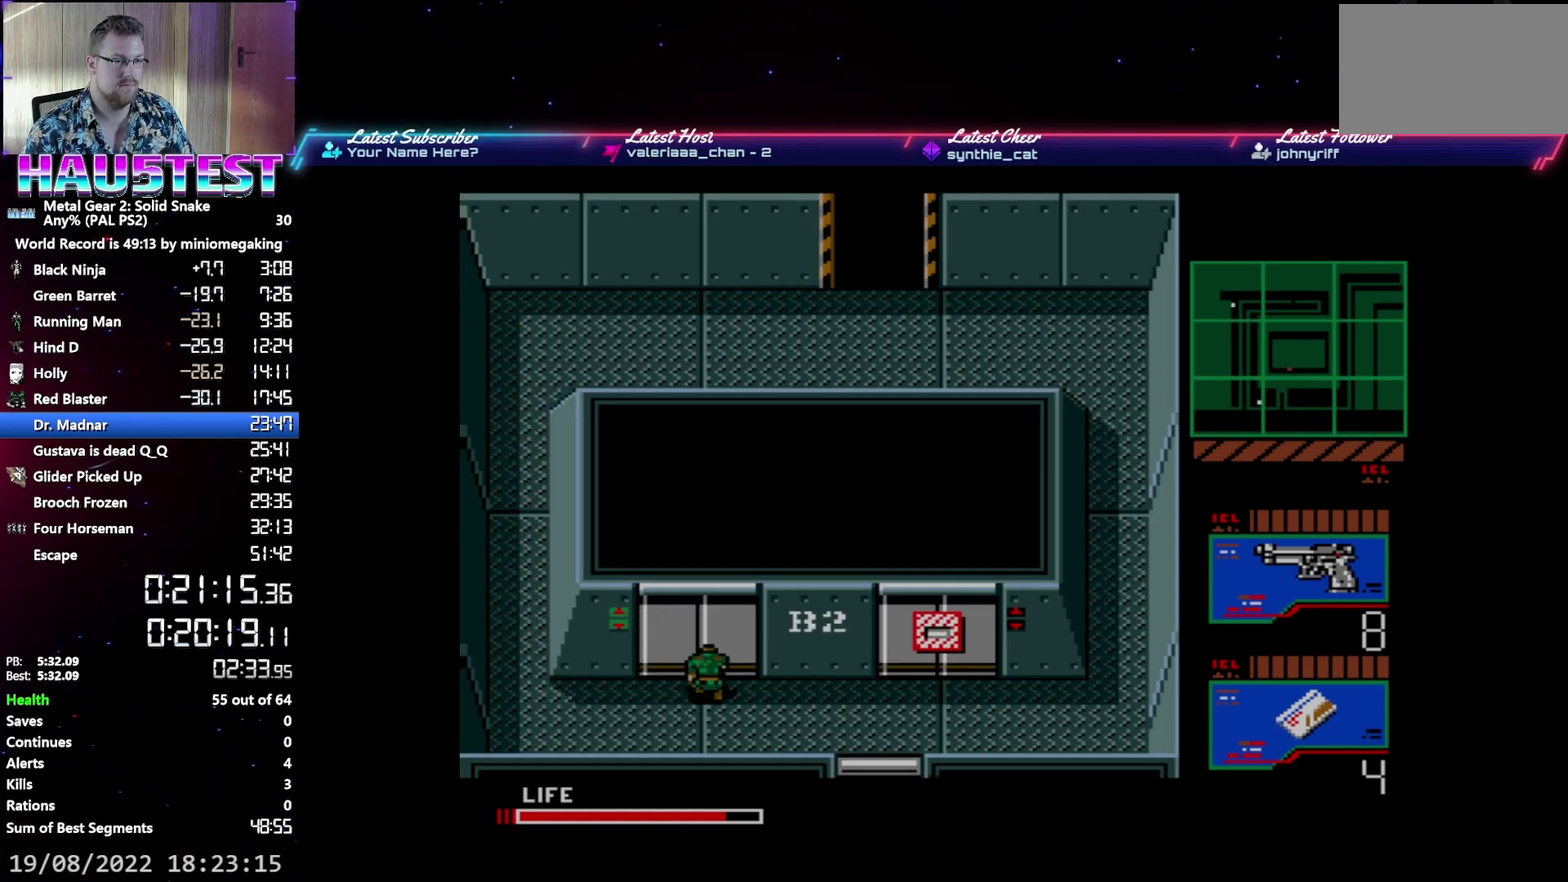
{"buttons": ["DPAD_UP"], "events": []}
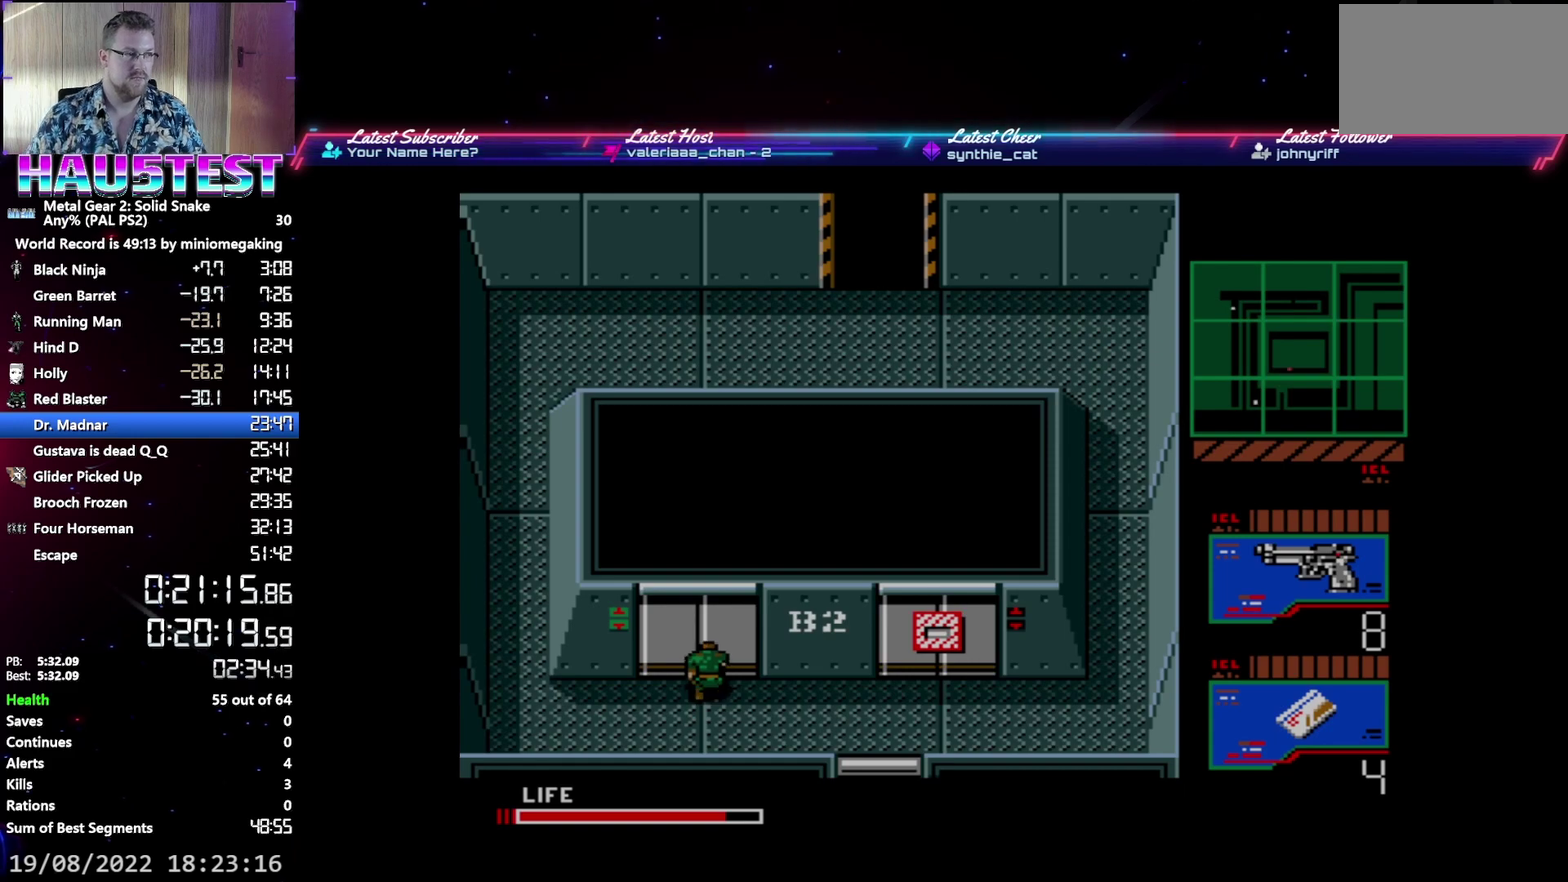
{"buttons": ["DPAD_UP"], "events": []}
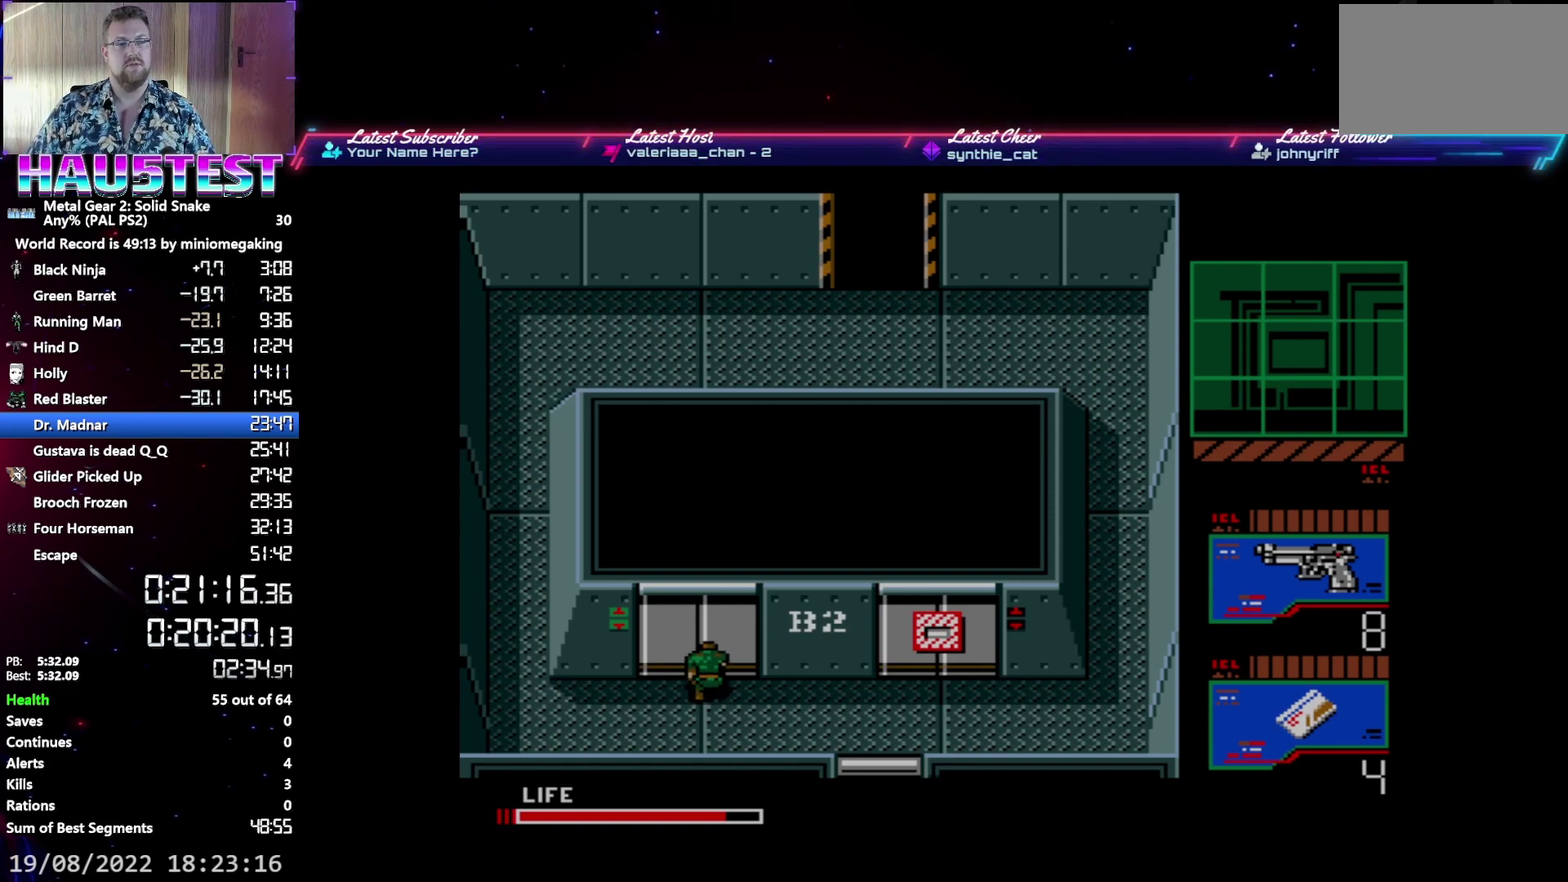
{"buttons": ["DPAD_UP"], "events": []}
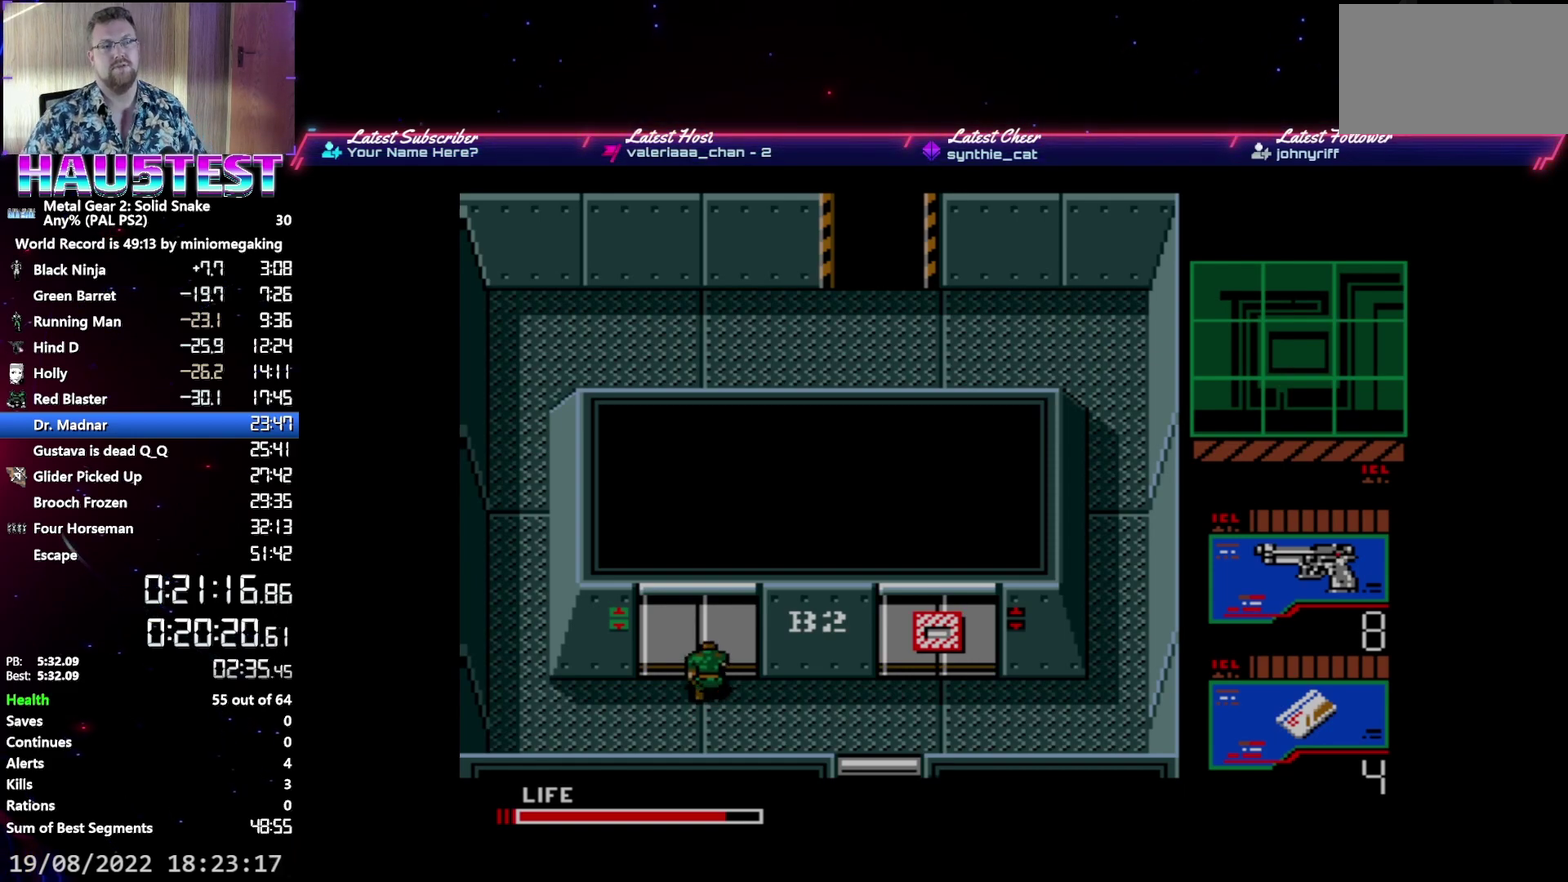
{"buttons": ["DPAD_UP"], "events": []}
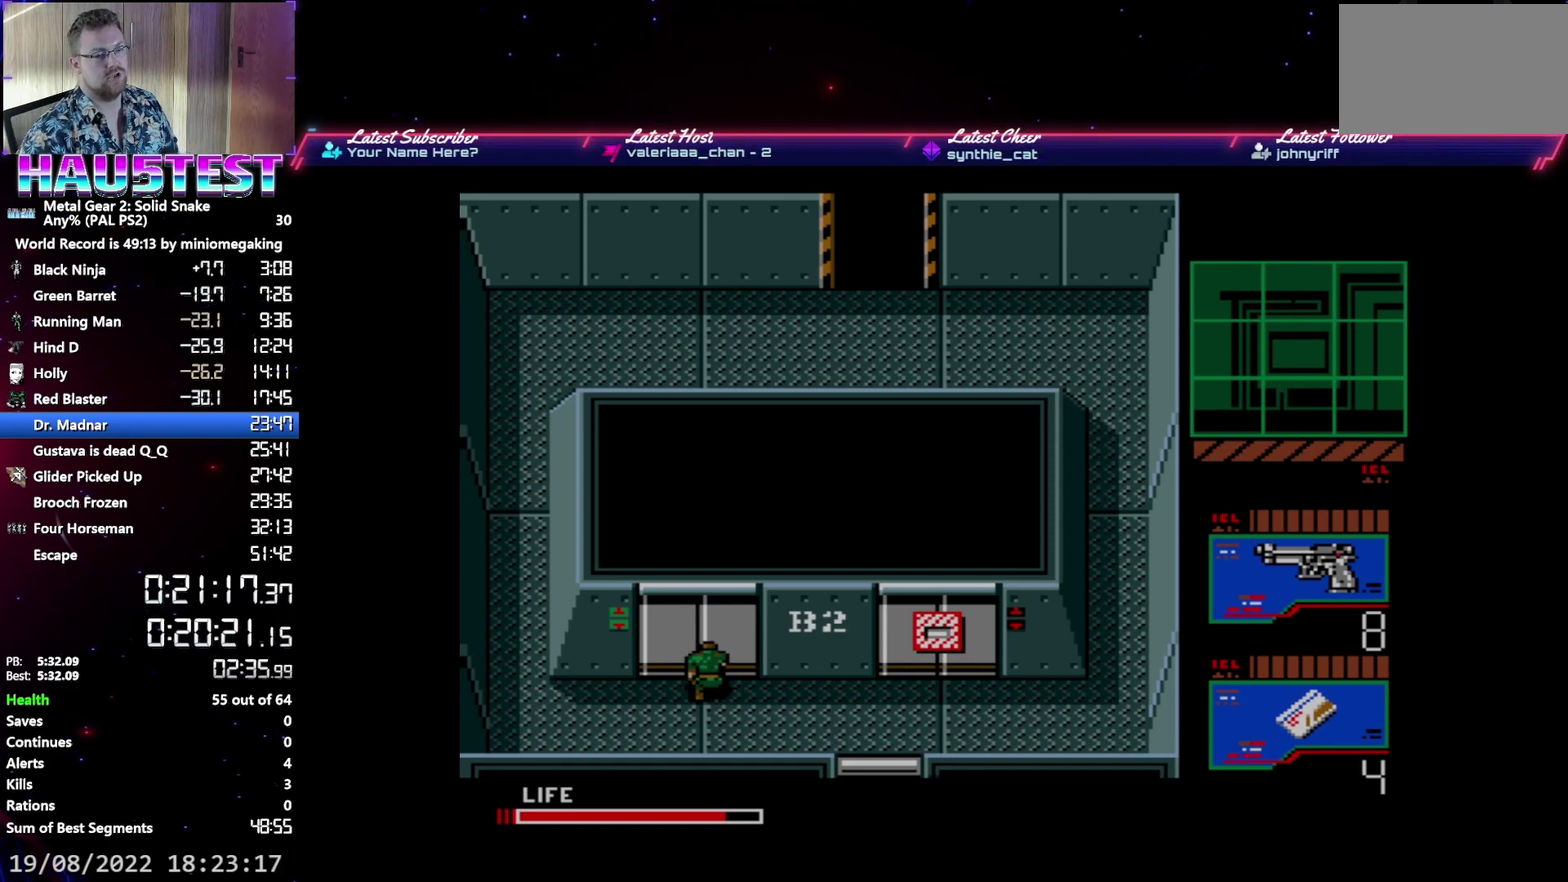
{"buttons": ["DPAD_UP"], "events": []}
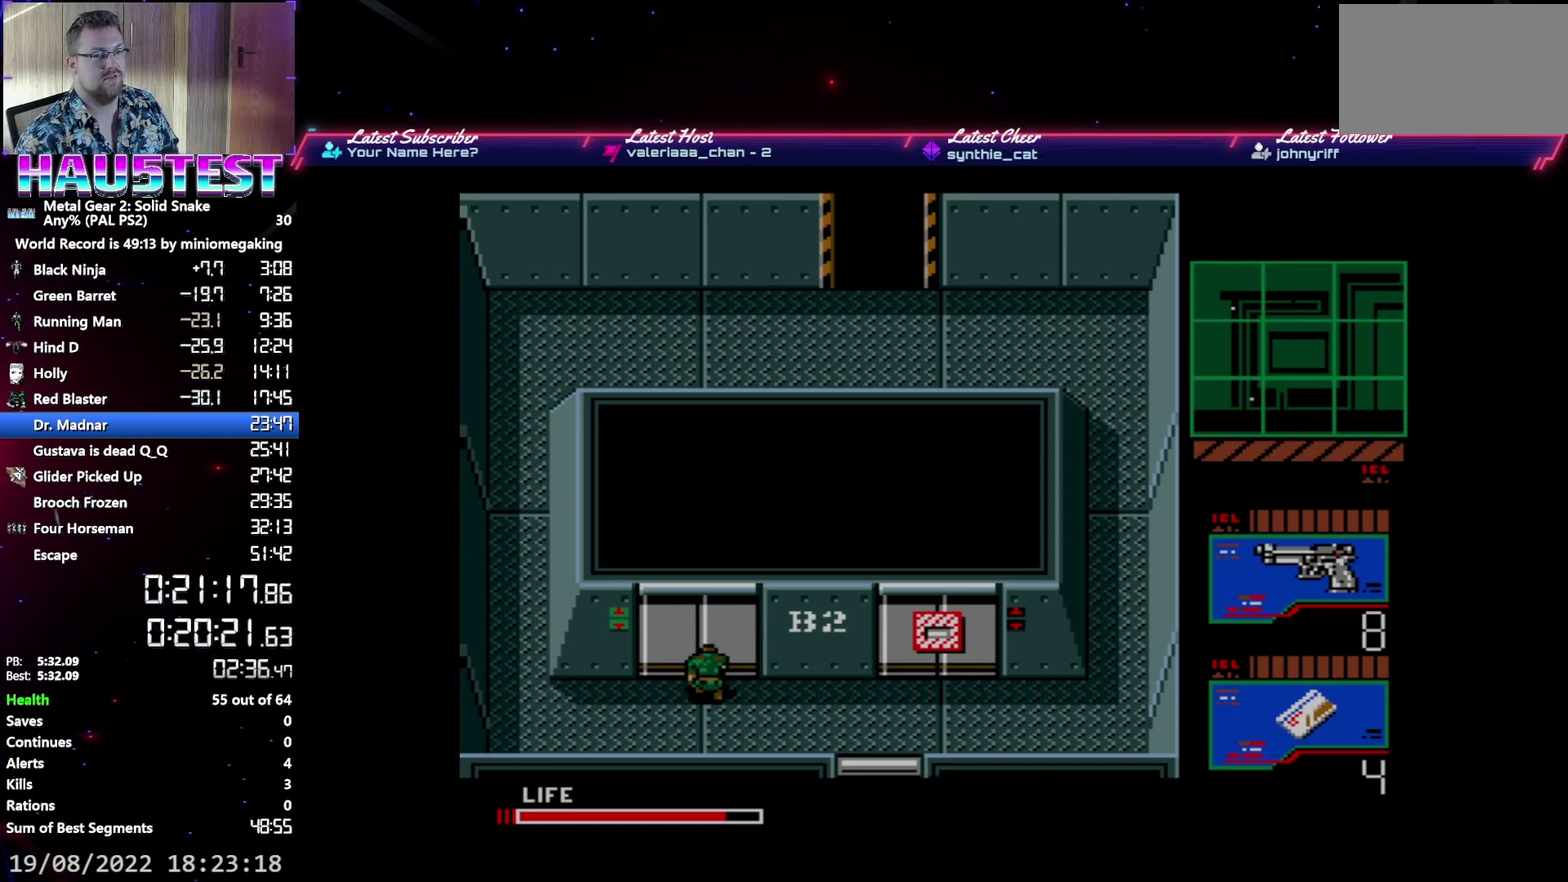
{"buttons": ["DPAD_UP"], "events": []}